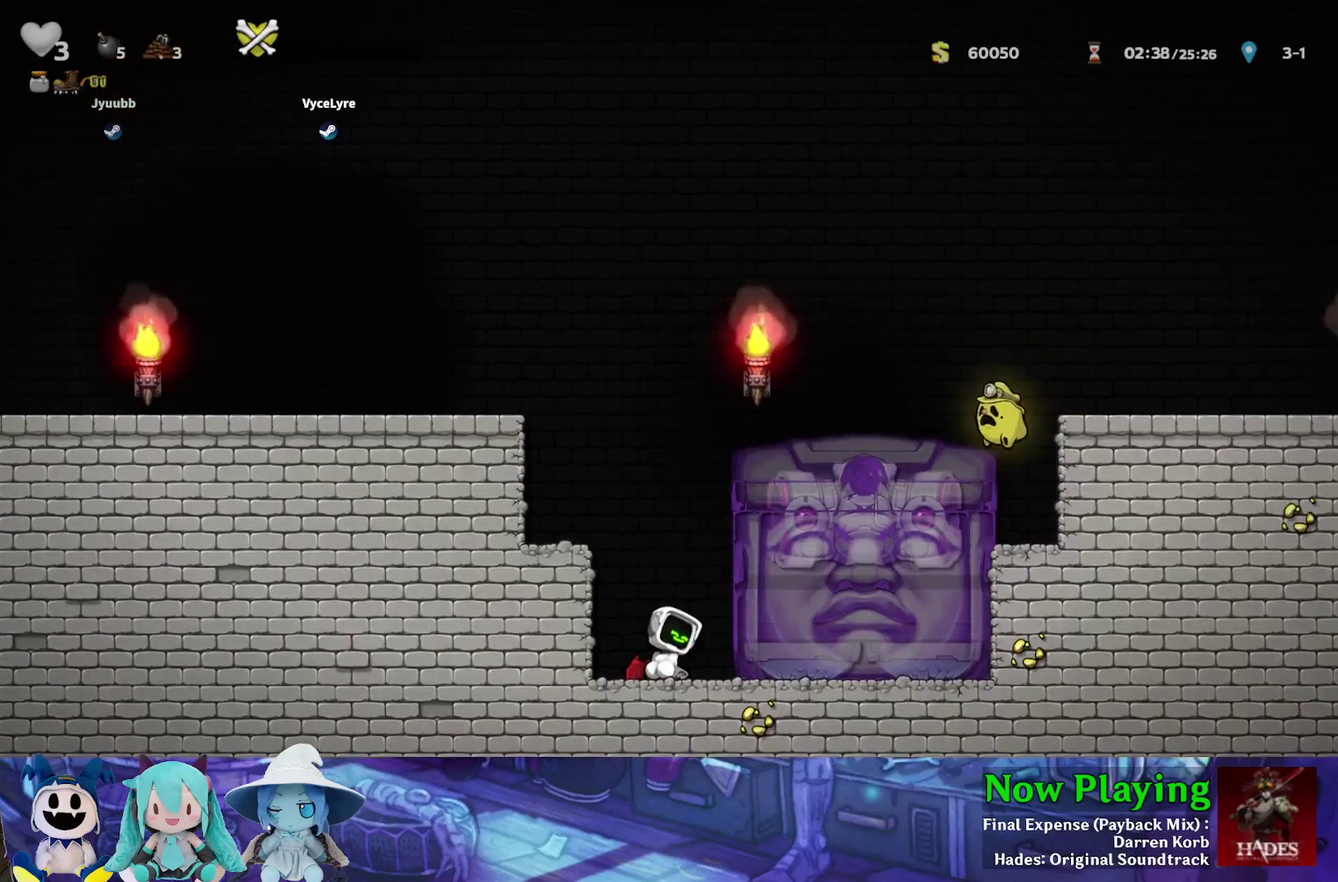
Gameplay with a controller (Nintendo layout); each line is a JSON object with the inputs held at the frame after it (dt_ms = milliseconds from this image to that frame). "events" lists button and stick changes between this image and that frame as [ms after this image, input, new state], when the widget could be followed in between. Not read: L3 R3.
{"dt_ms": 700, "buttons": ["DPAD_LEFT"], "left_stick": "center", "right_stick": "center", "events": [[150, "DPAD_UP", "up"], [667, "DPAD_LEFT", "down"]]}
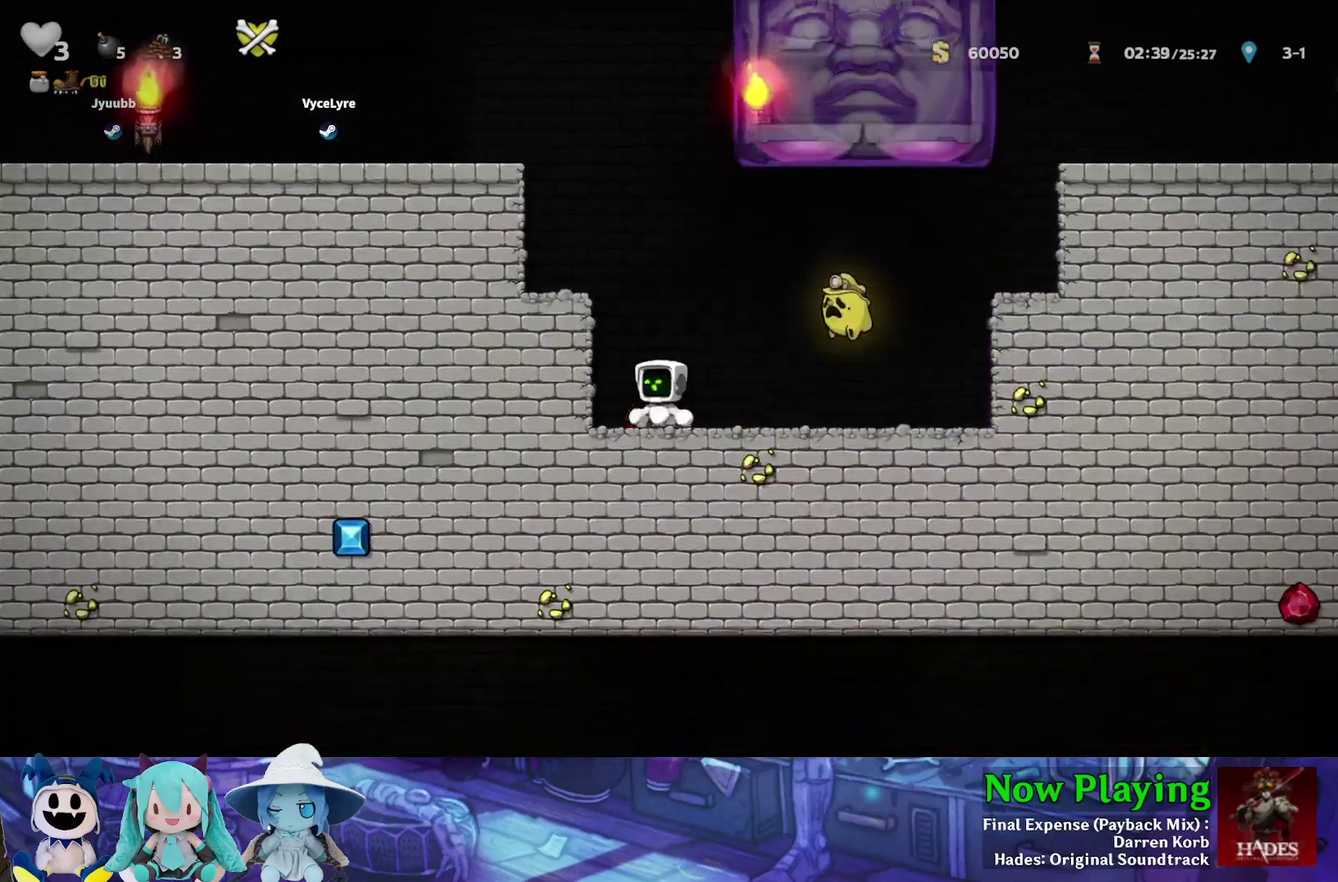
{"dt_ms": 300, "buttons": [], "left_stick": "center", "right_stick": "center", "events": [[67, "DPAD_LEFT", "up"]]}
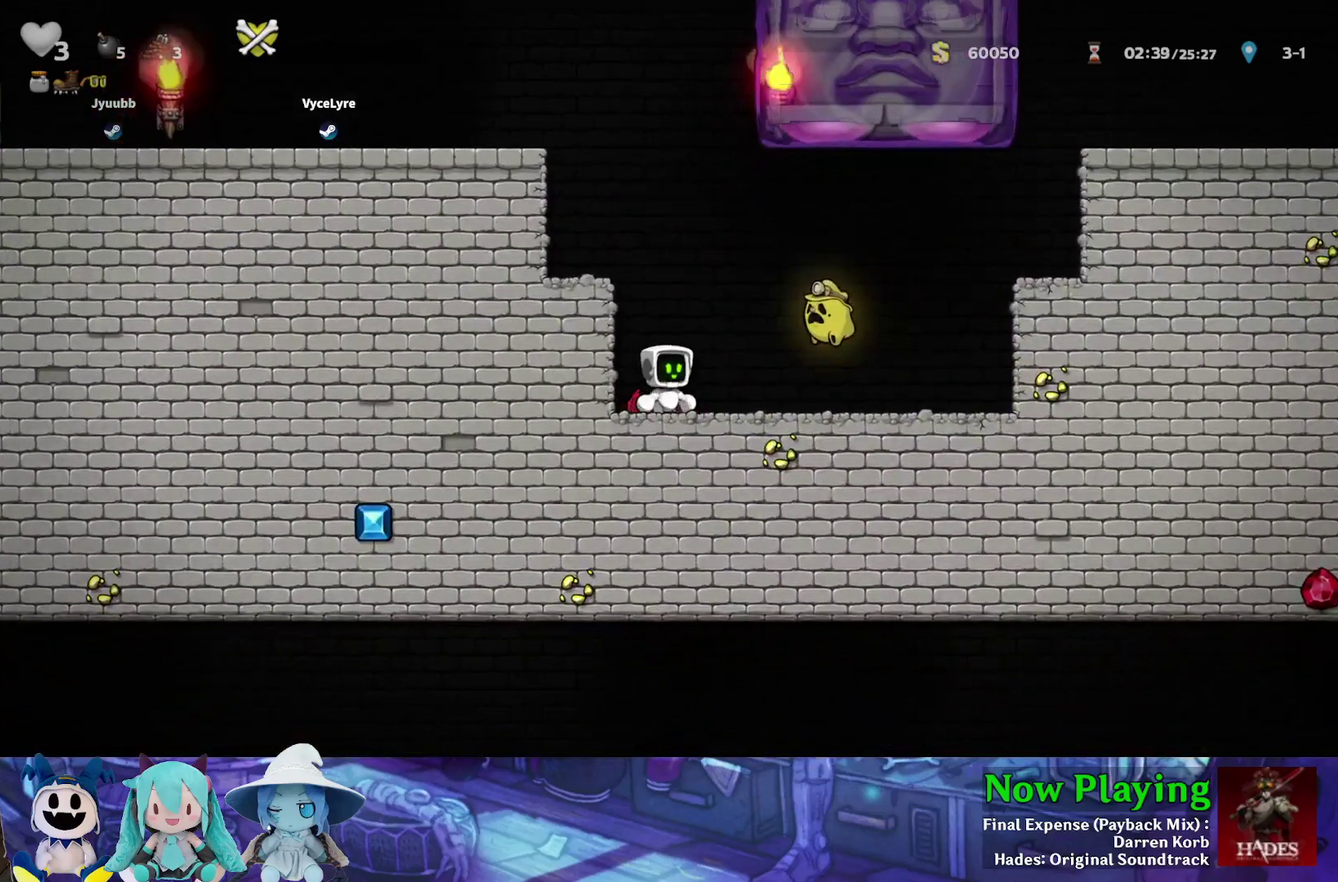
{"dt_ms": 400, "buttons": [], "left_stick": "center", "right_stick": "center", "events": [[300, "DPAD_LEFT", "down"], [400, "DPAD_LEFT", "up"]]}
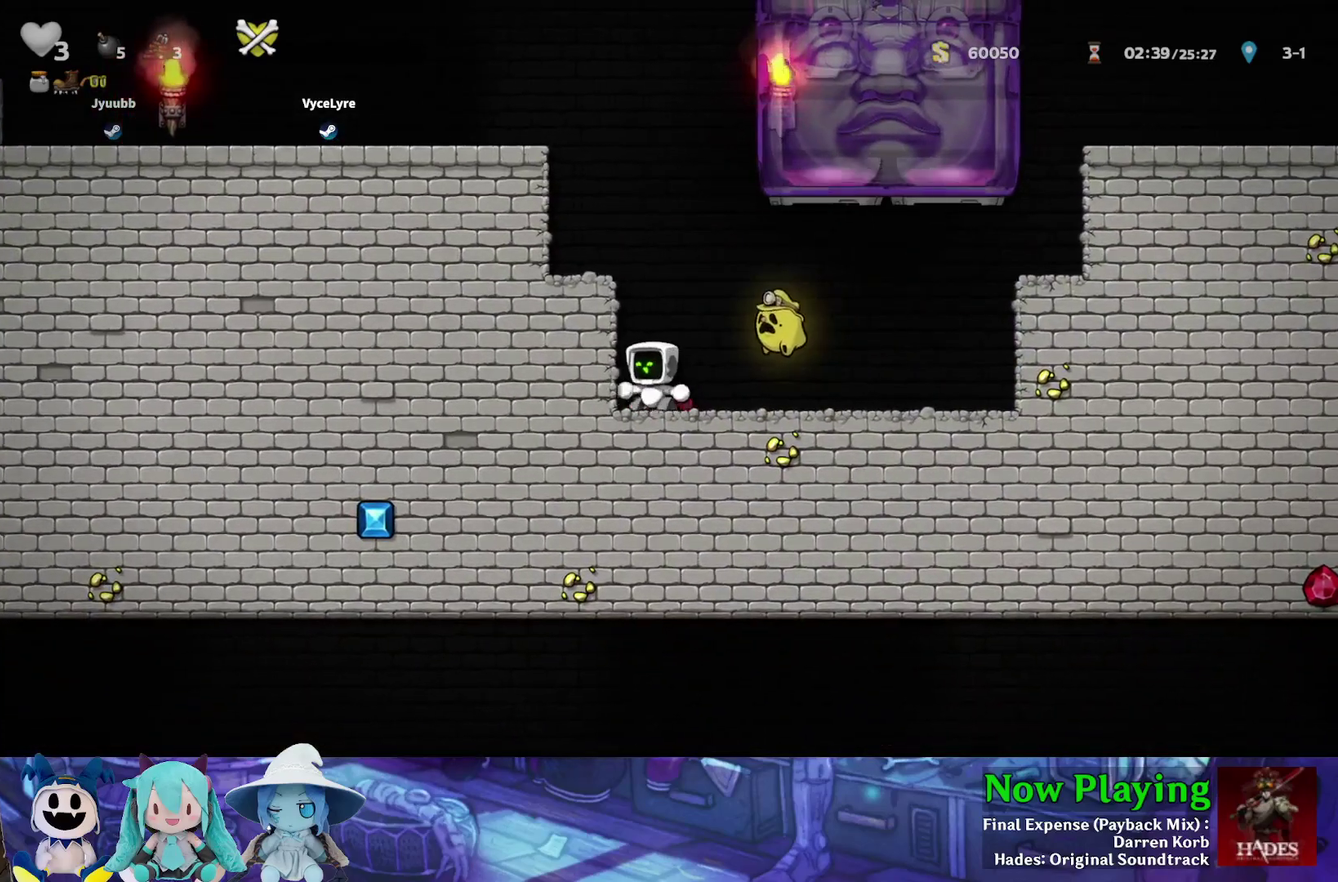
{"dt_ms": 600, "buttons": ["Y"], "left_stick": "center", "right_stick": "center", "events": [[350, "Y", "down"]]}
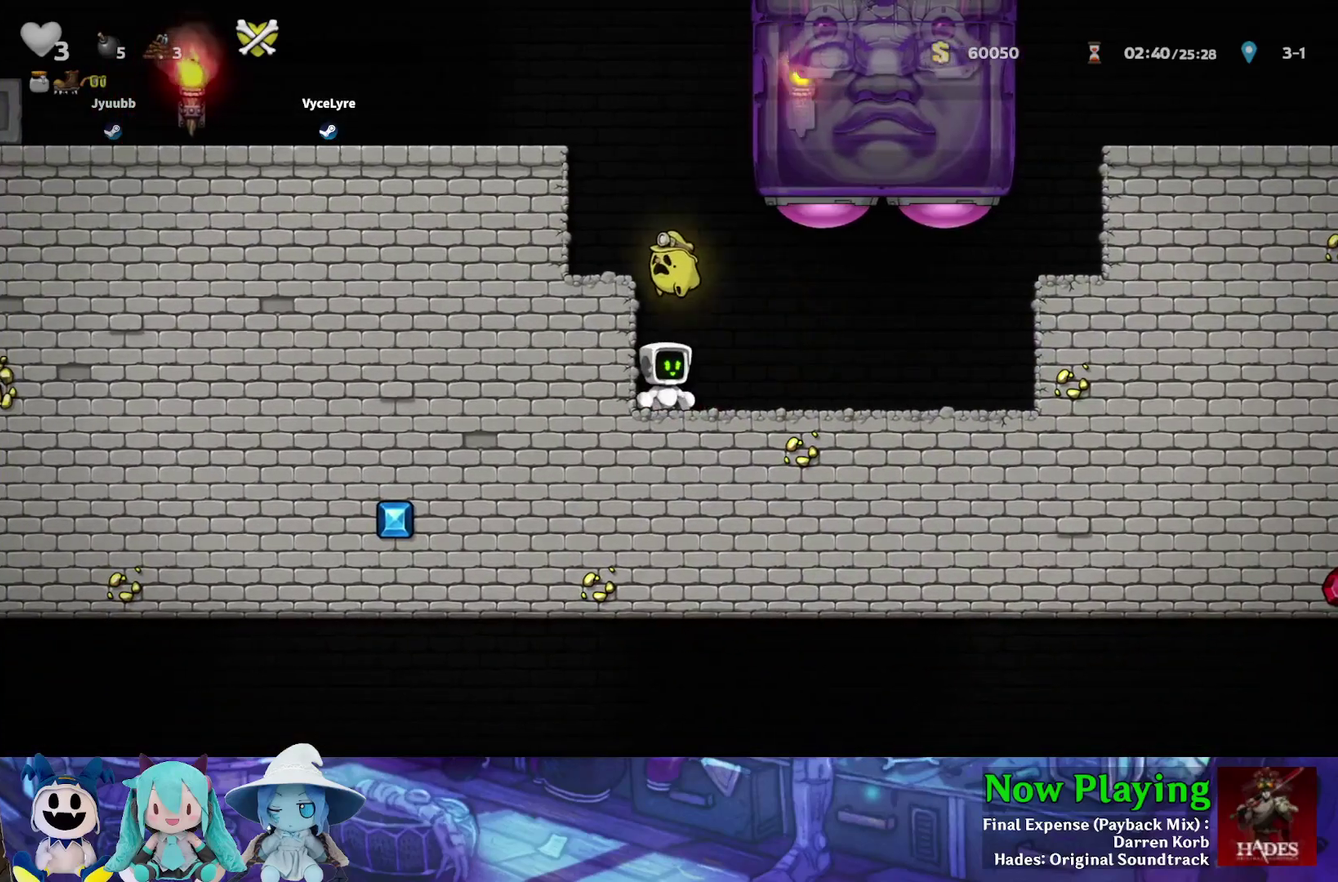
{"dt_ms": 300, "buttons": ["Y", "DPAD_RIGHT"], "left_stick": "center", "right_stick": "center", "events": [[100, "B", "down"], [217, "B", "up"], [283, "DPAD_RIGHT", "down"]]}
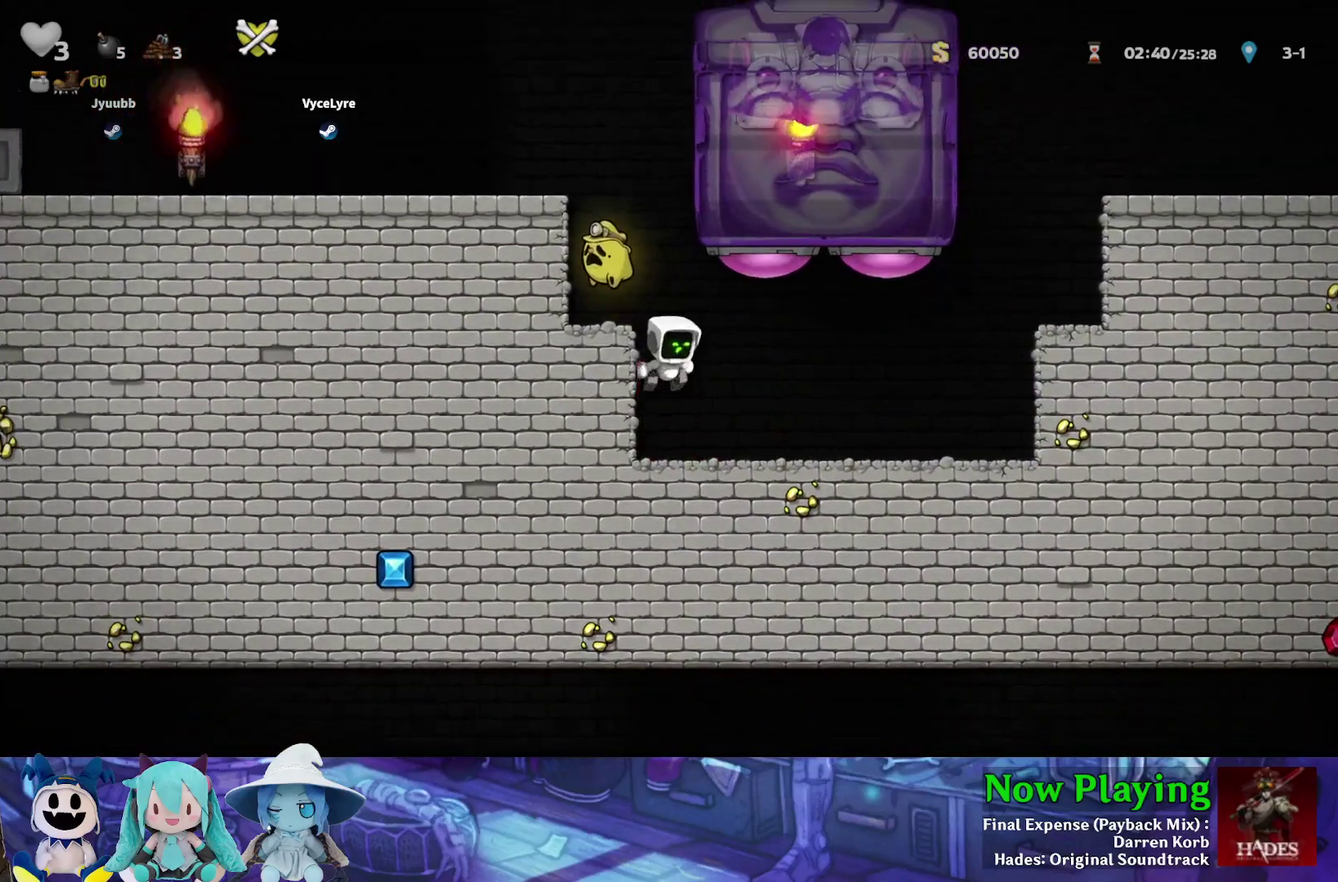
{"dt_ms": 500, "buttons": ["DPAD_RIGHT"], "left_stick": "center", "right_stick": "center", "events": [[67, "B", "down"], [100, "A", "down"], [267, "A", "up"], [317, "B", "up"], [417, "Y", "up"]]}
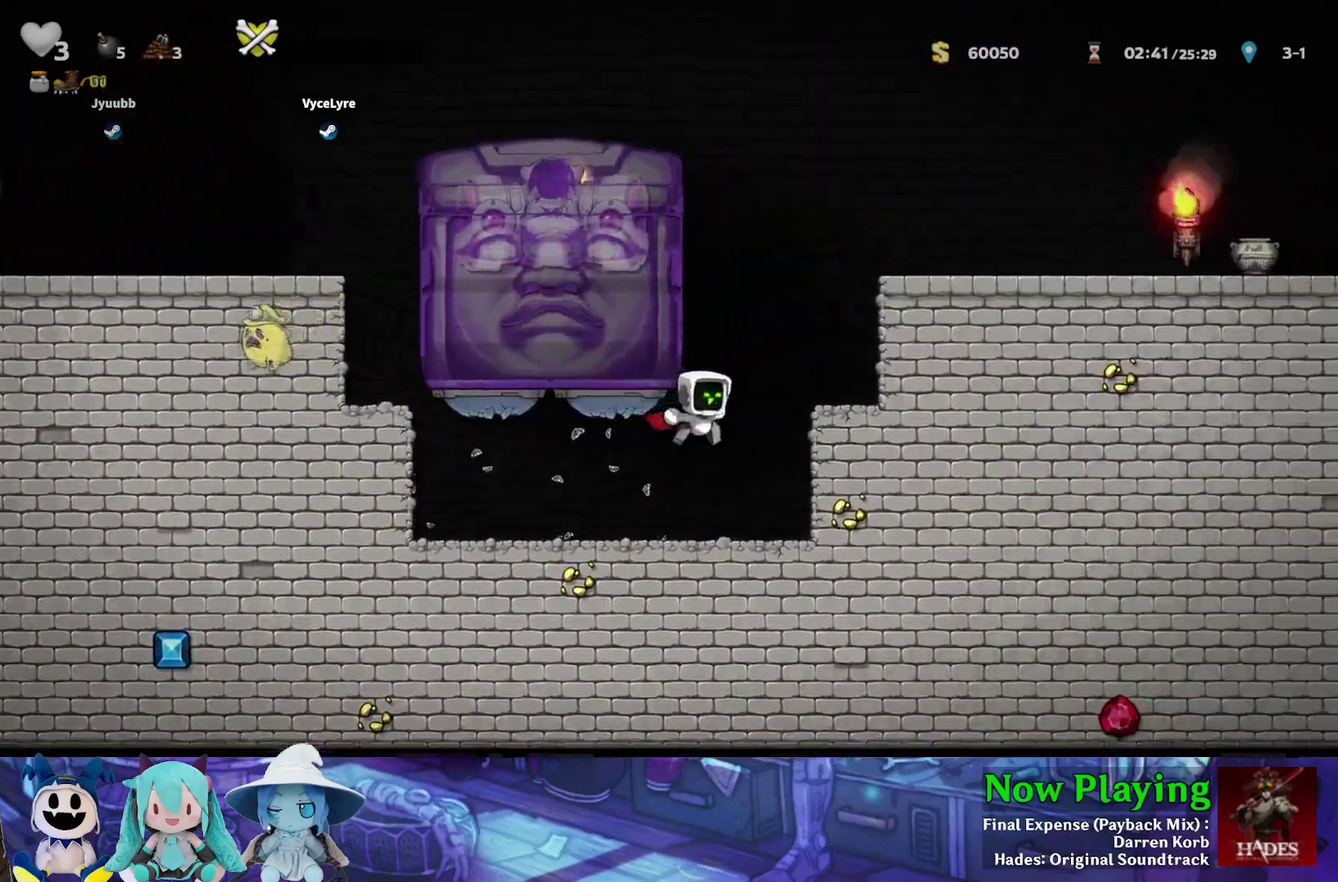
{"dt_ms": 600, "buttons": ["DPAD_LEFT"], "left_stick": "center", "right_stick": "center", "events": [[117, "DPAD_RIGHT", "up"], [383, "DPAD_RIGHT", "down"], [567, "DPAD_LEFT", "down"], [567, "DPAD_RIGHT", "up"]]}
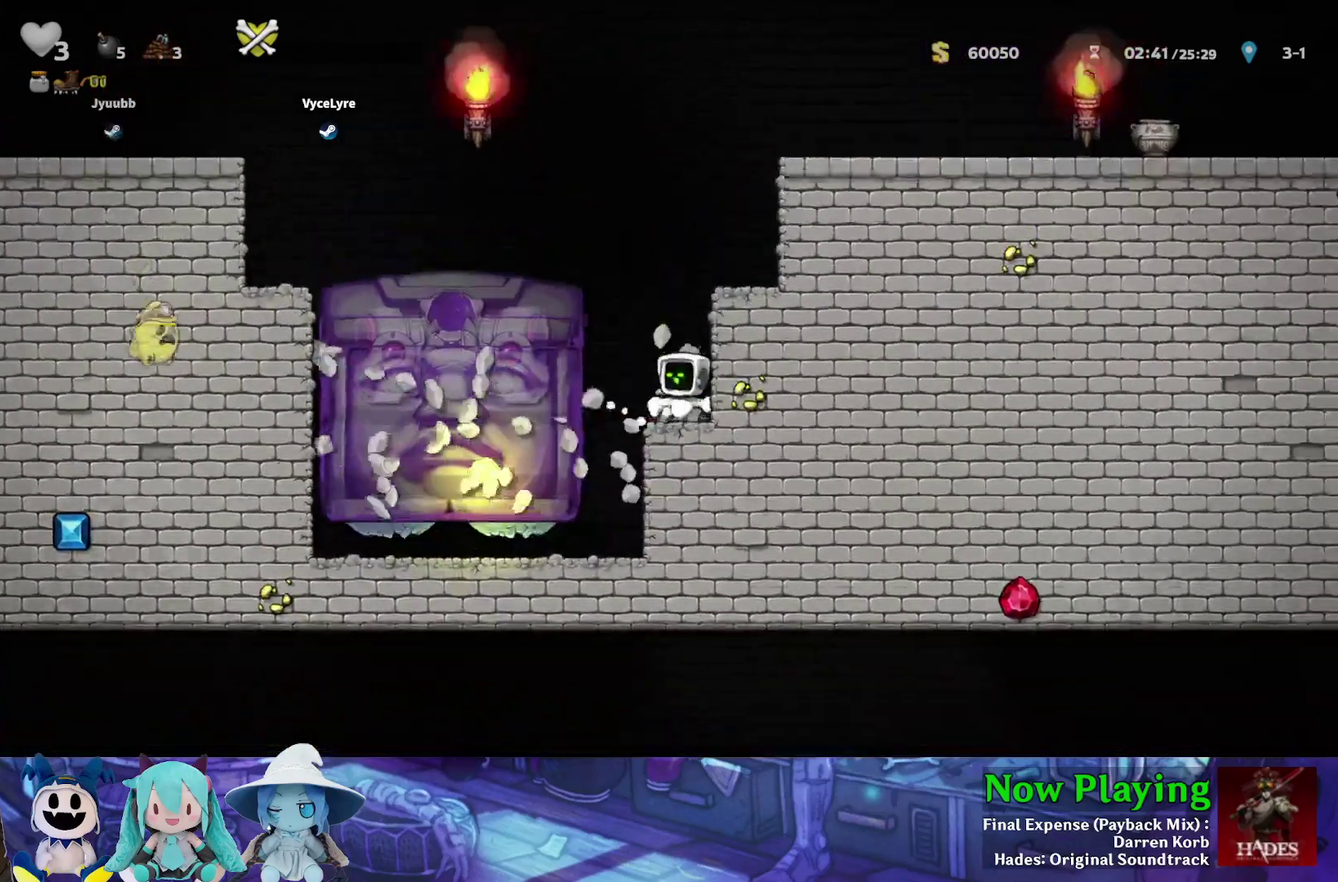
{"dt_ms": 700, "buttons": ["DPAD_RIGHT"], "left_stick": "center", "right_stick": "center", "events": [[33, "DPAD_LEFT", "up"], [500, "DPAD_LEFT", "down"], [617, "DPAD_LEFT", "up"], [633, "DPAD_RIGHT", "down"]]}
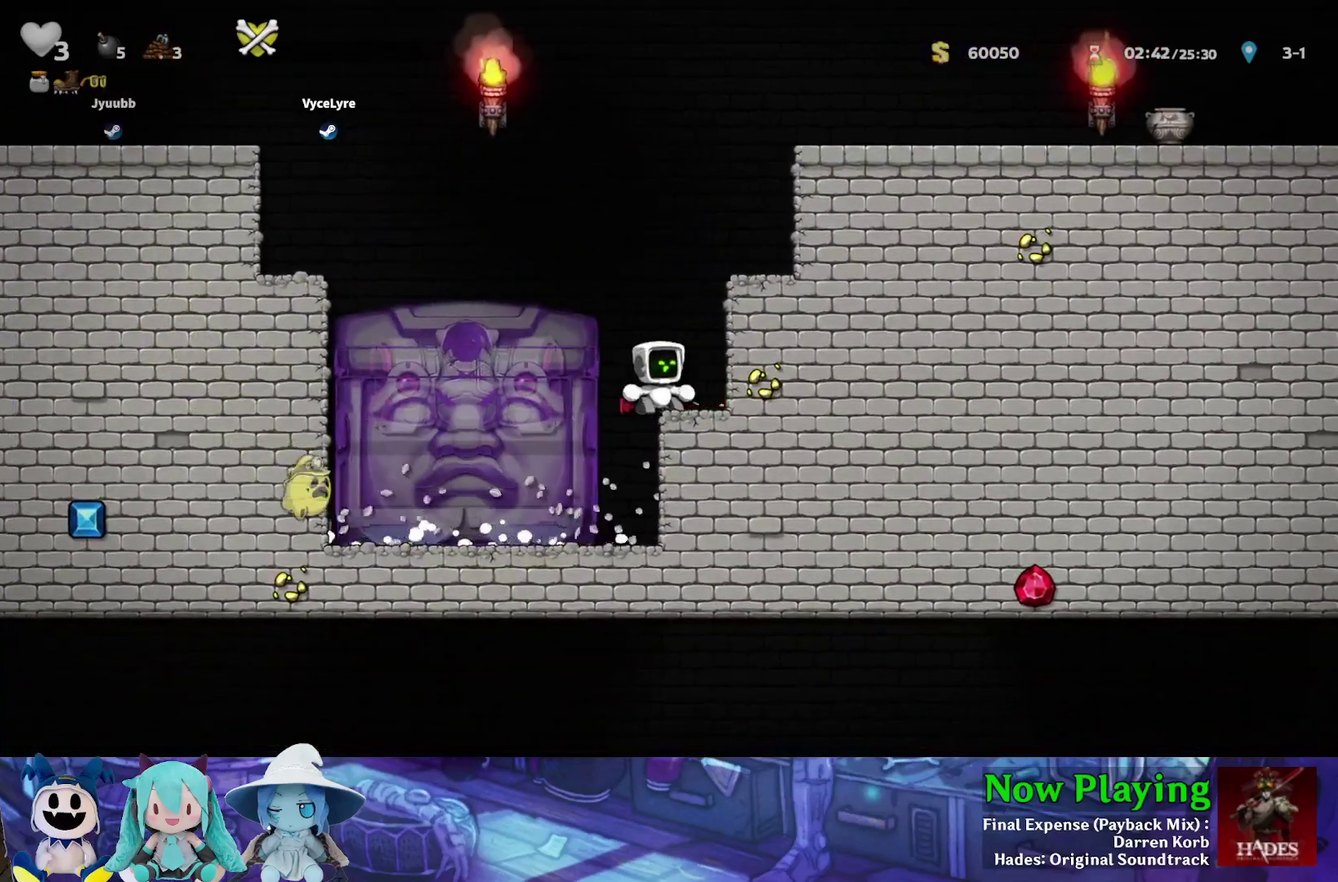
{"dt_ms": 500, "buttons": [], "left_stick": "center", "right_stick": "center", "events": [[17, "DPAD_RIGHT", "up"], [350, "DPAD_RIGHT", "down"], [483, "DPAD_RIGHT", "up"]]}
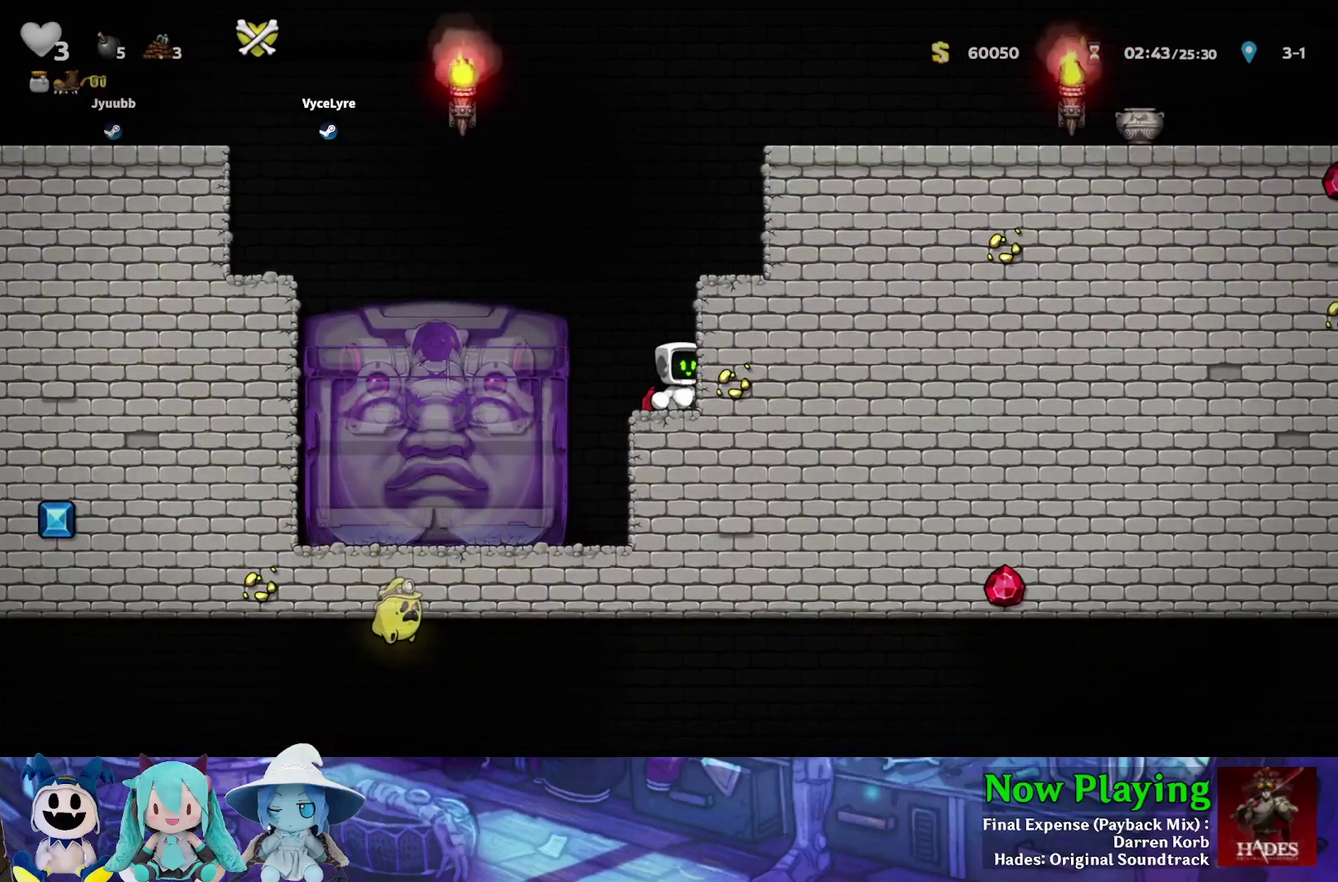
{"dt_ms": 400, "buttons": [], "left_stick": "center", "right_stick": "center", "events": [[50, "DPAD_LEFT", "down"], [100, "DPAD_LEFT", "up"]]}
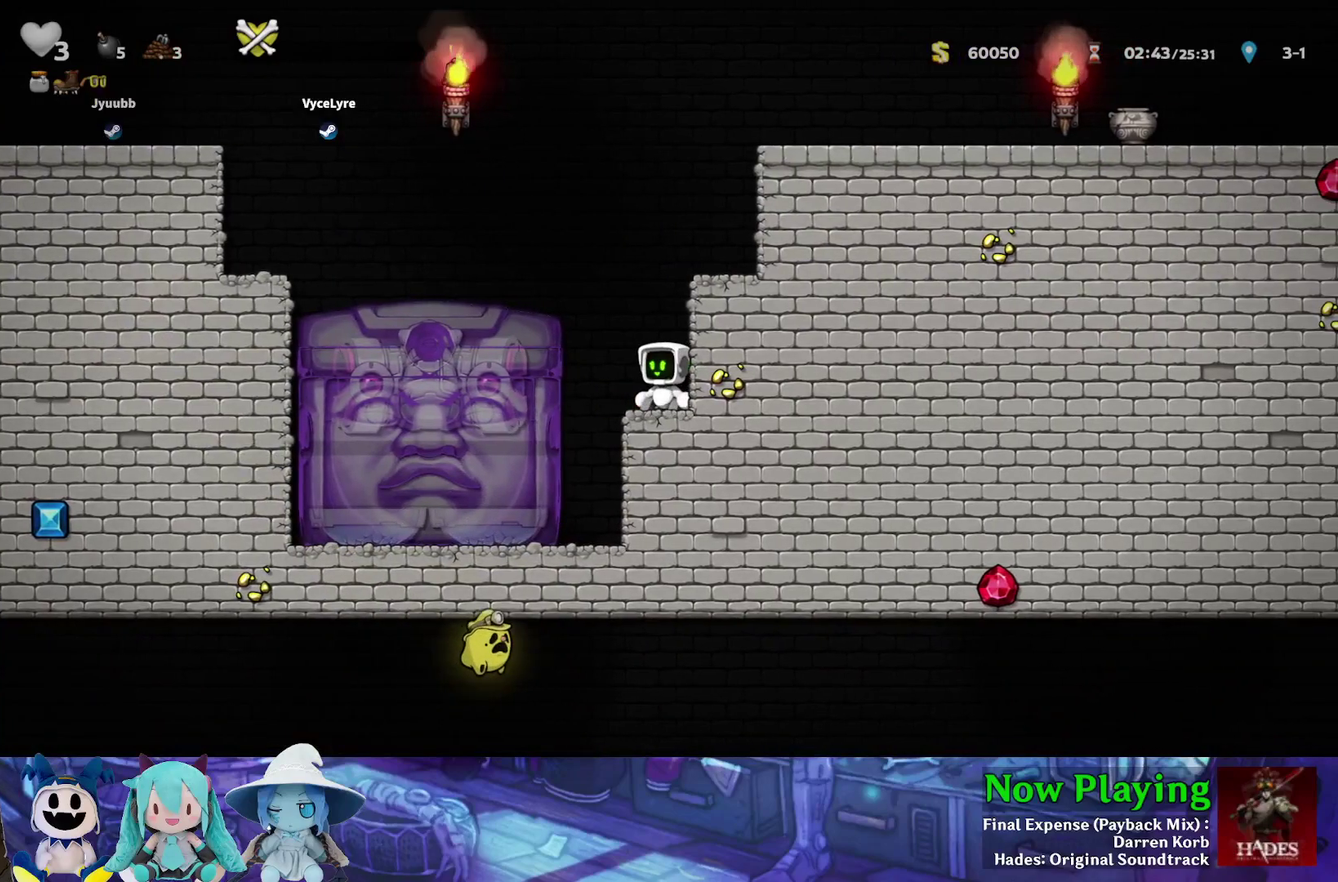
{"dt_ms": 500, "buttons": ["Y"], "left_stick": "center", "right_stick": "center", "events": [[33, "Y", "down"]]}
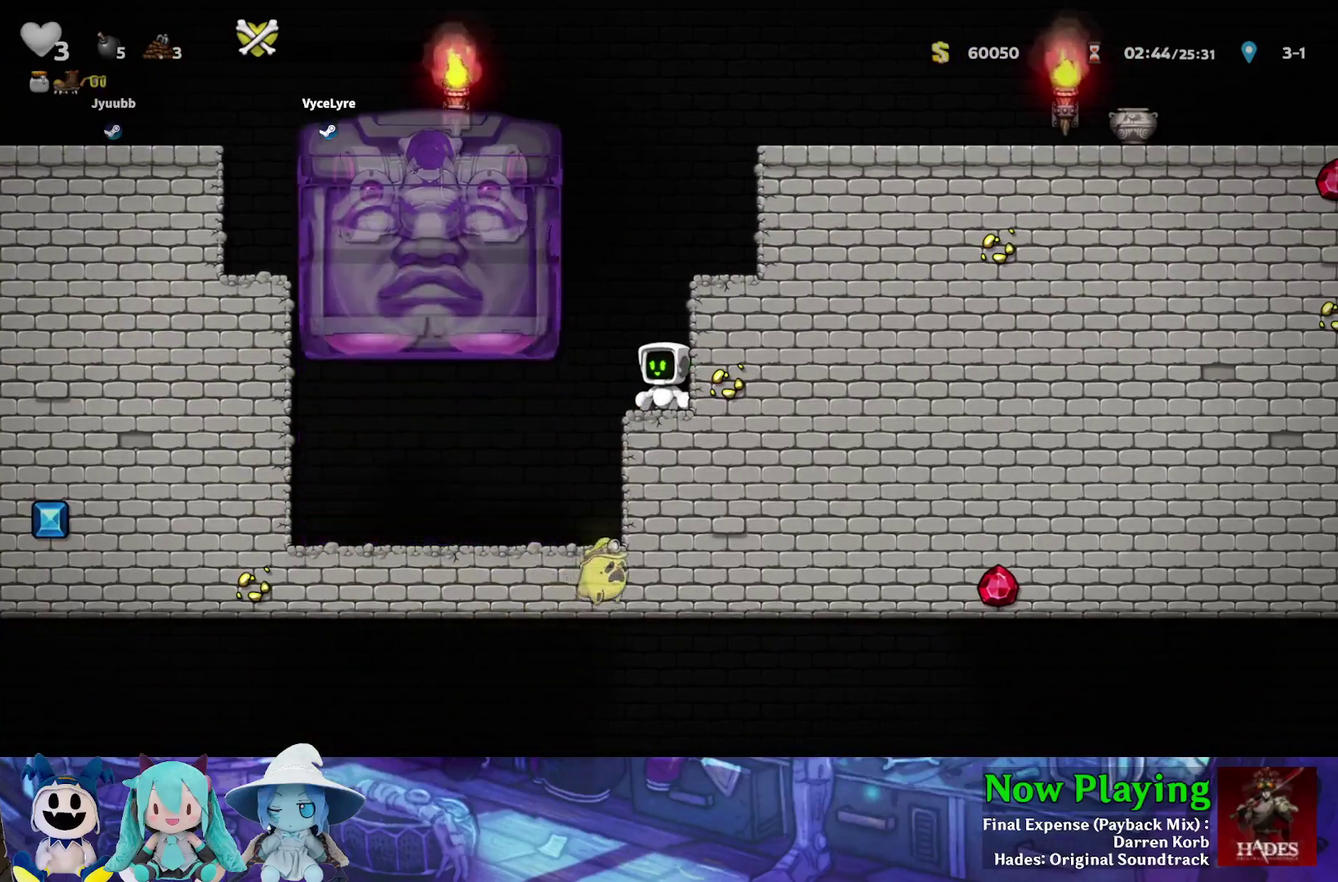
{"dt_ms": 500, "buttons": ["Y"], "left_stick": "center", "right_stick": "center", "events": []}
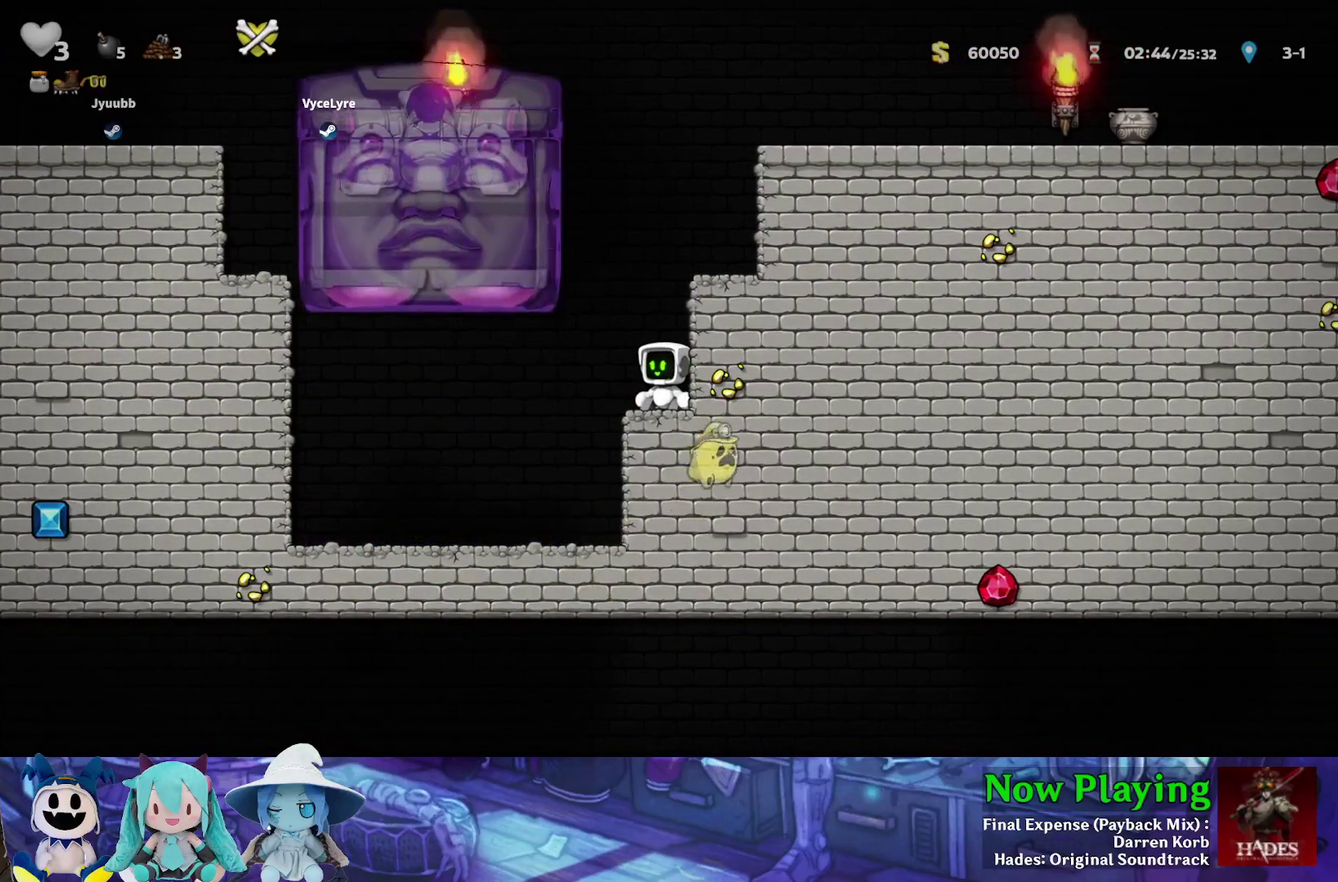
{"dt_ms": 500, "buttons": ["Y"], "left_stick": "center", "right_stick": "center", "events": []}
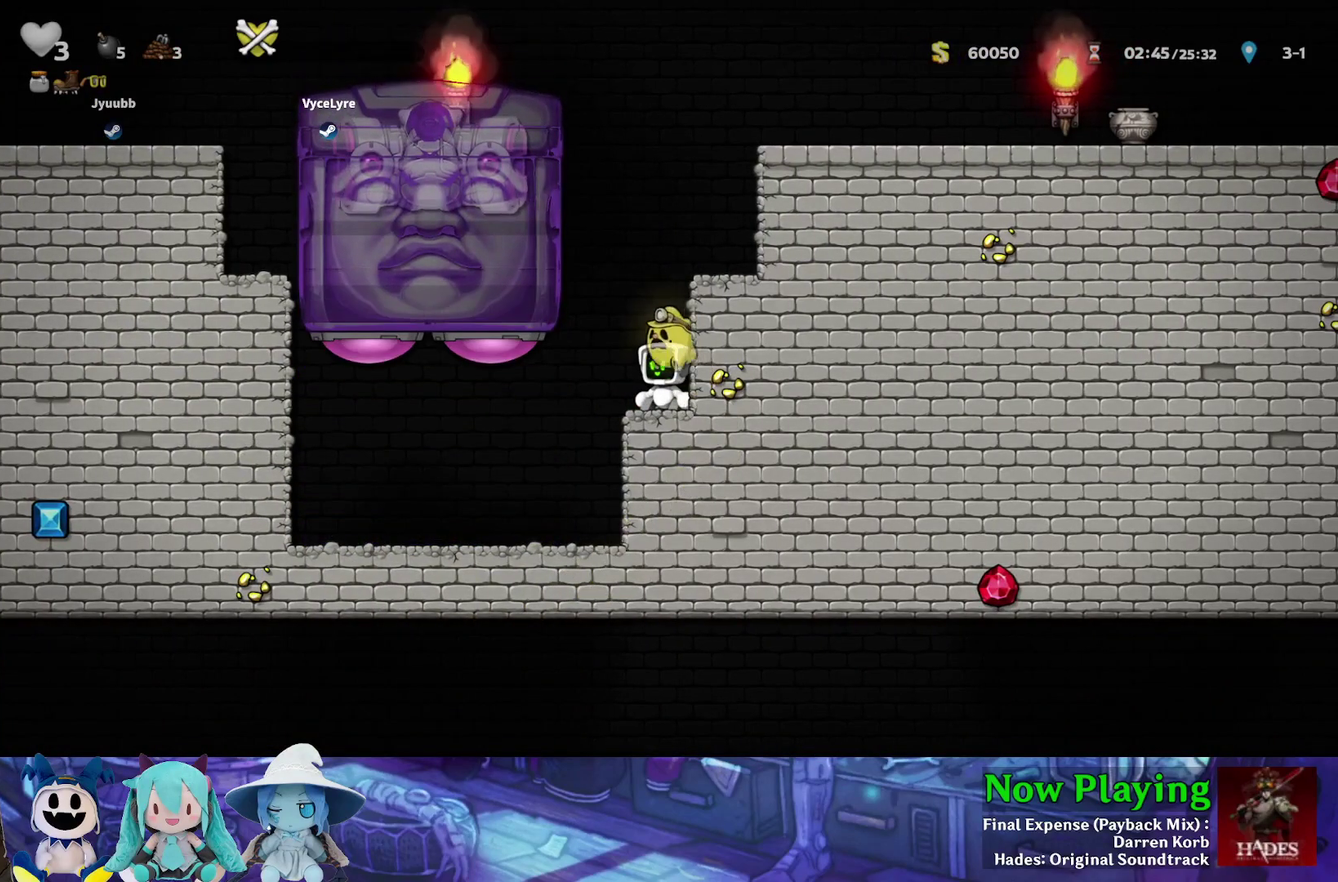
{"dt_ms": 500, "buttons": ["Y", "DPAD_LEFT"], "left_stick": "center", "right_stick": "center", "events": [[417, "DPAD_LEFT", "down"]]}
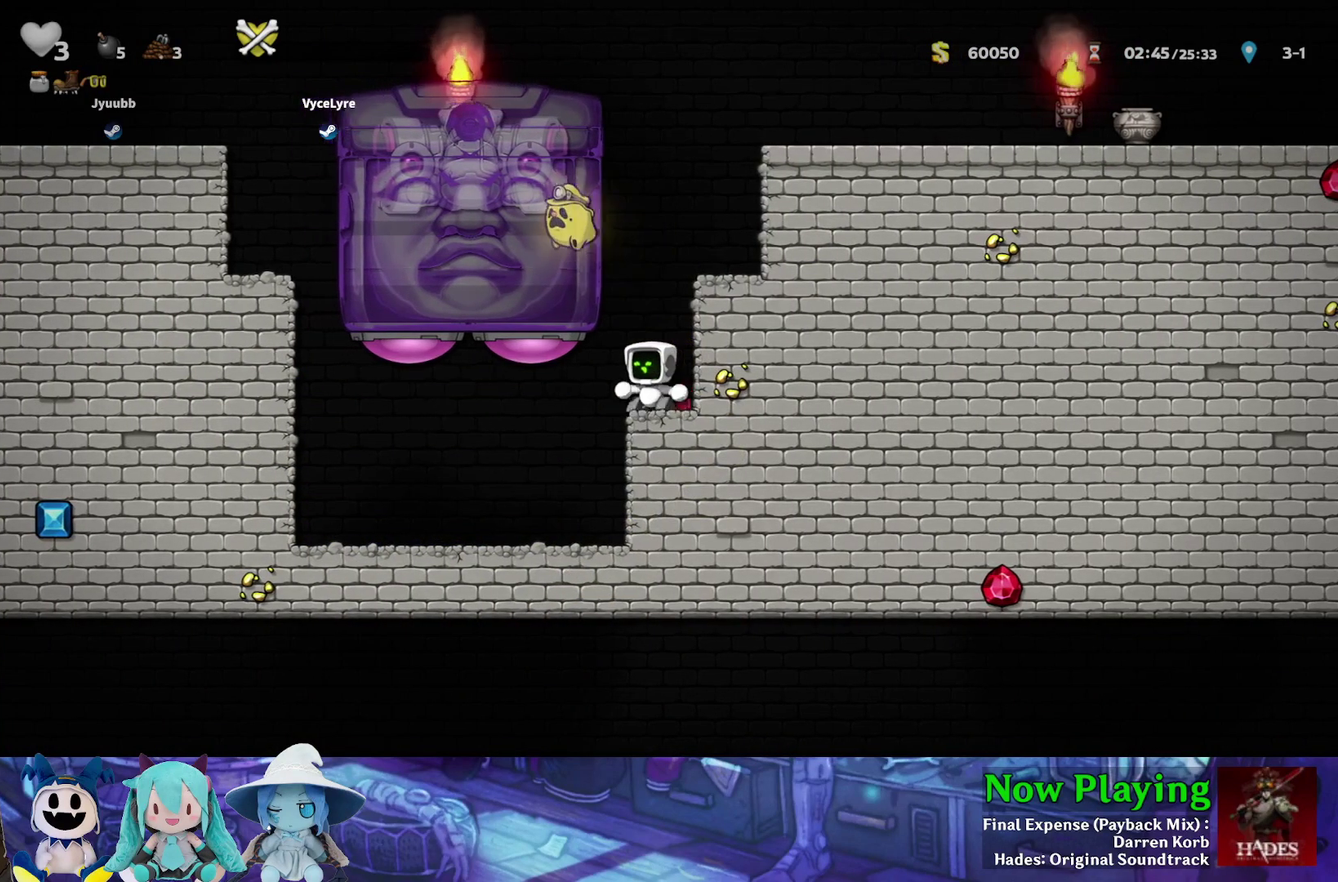
{"dt_ms": 400, "buttons": ["B", "Y", "DPAD_LEFT"], "left_stick": "center", "right_stick": "center", "events": [[117, "B", "down"], [167, "A", "down"], [383, "A", "up"]]}
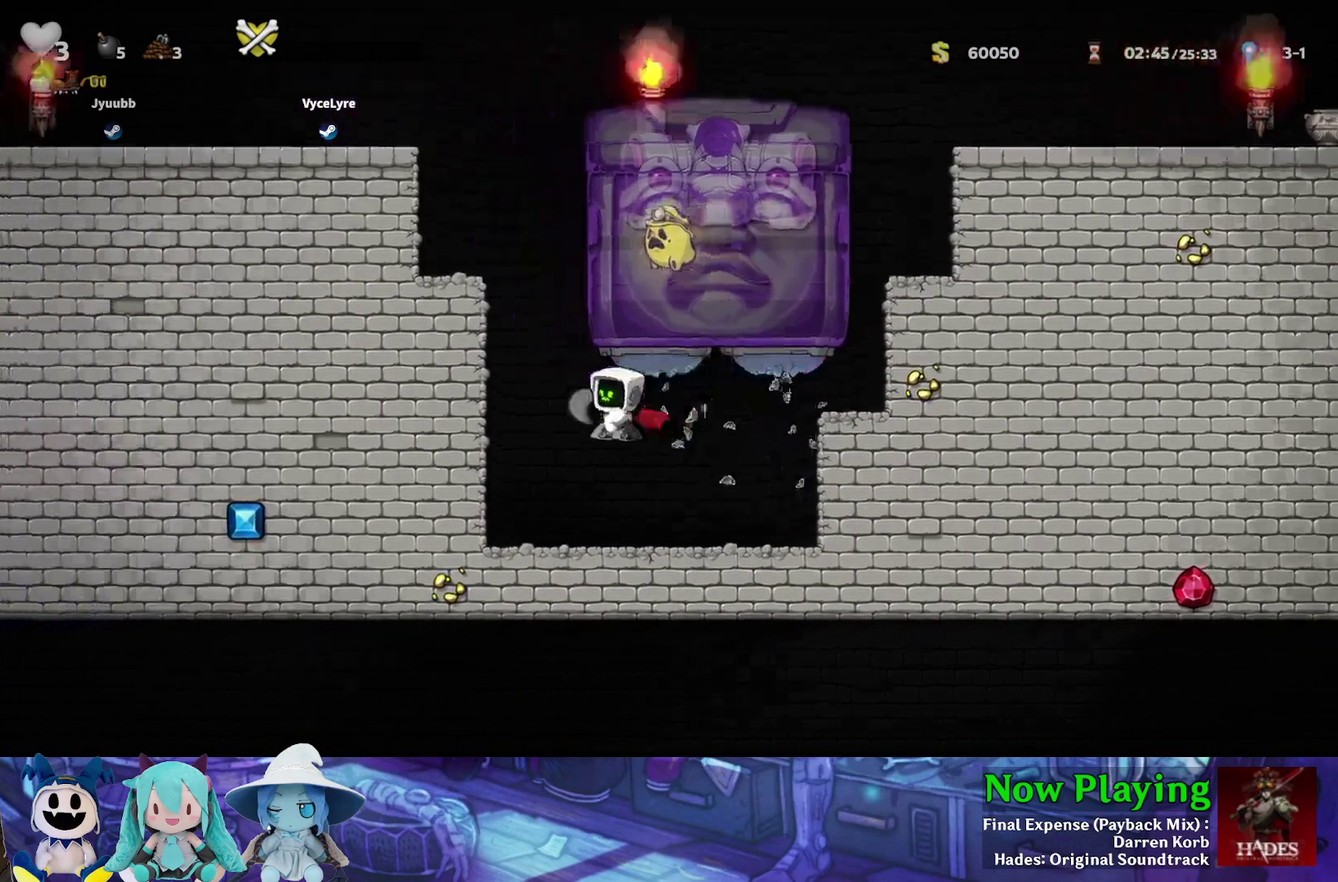
{"dt_ms": 600, "buttons": [], "left_stick": "center", "right_stick": "center", "events": [[33, "Y", "up"], [50, "B", "up"], [183, "DPAD_LEFT", "up"]]}
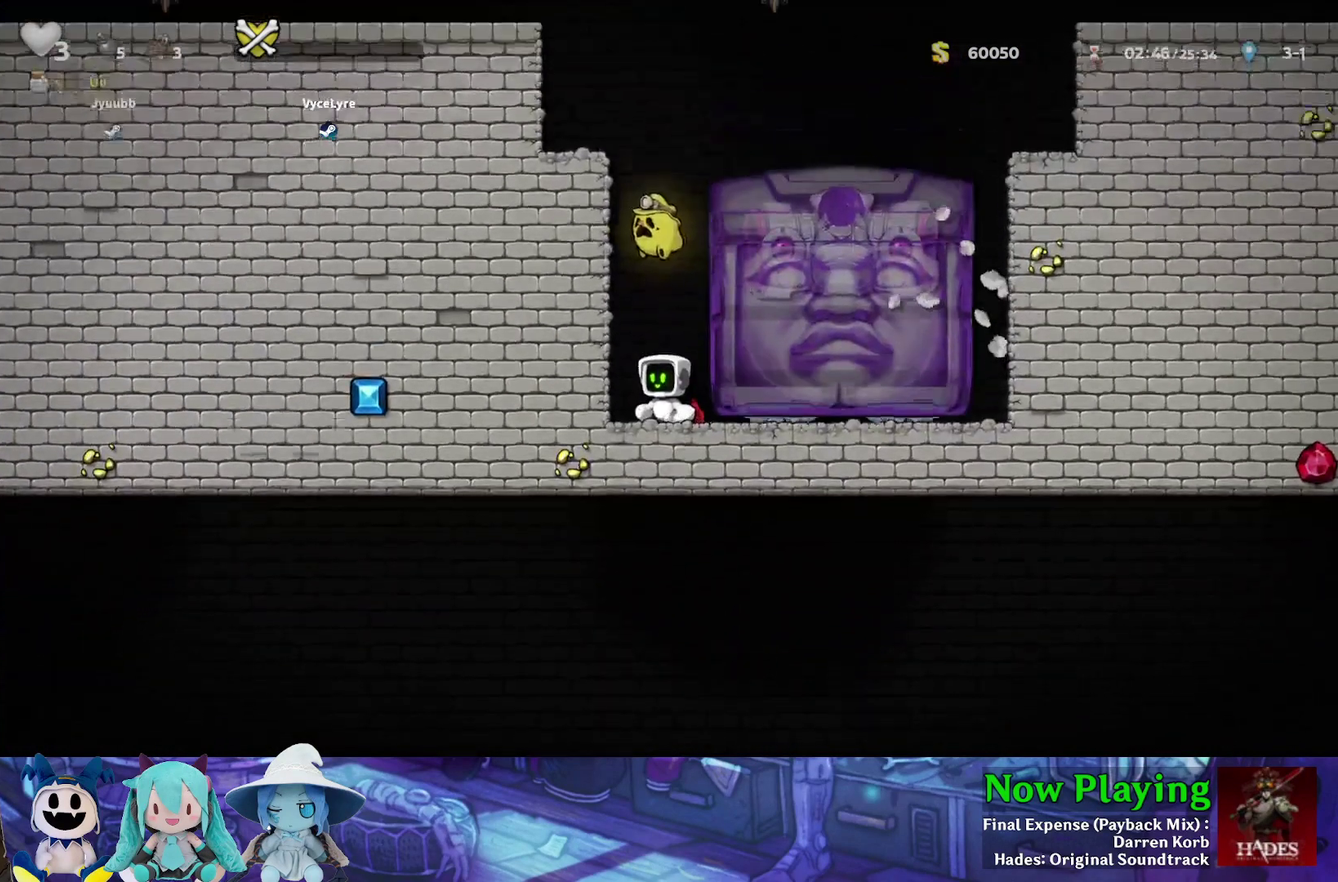
{"dt_ms": 500, "buttons": ["DPAD_RIGHT"], "left_stick": "center", "right_stick": "center"}
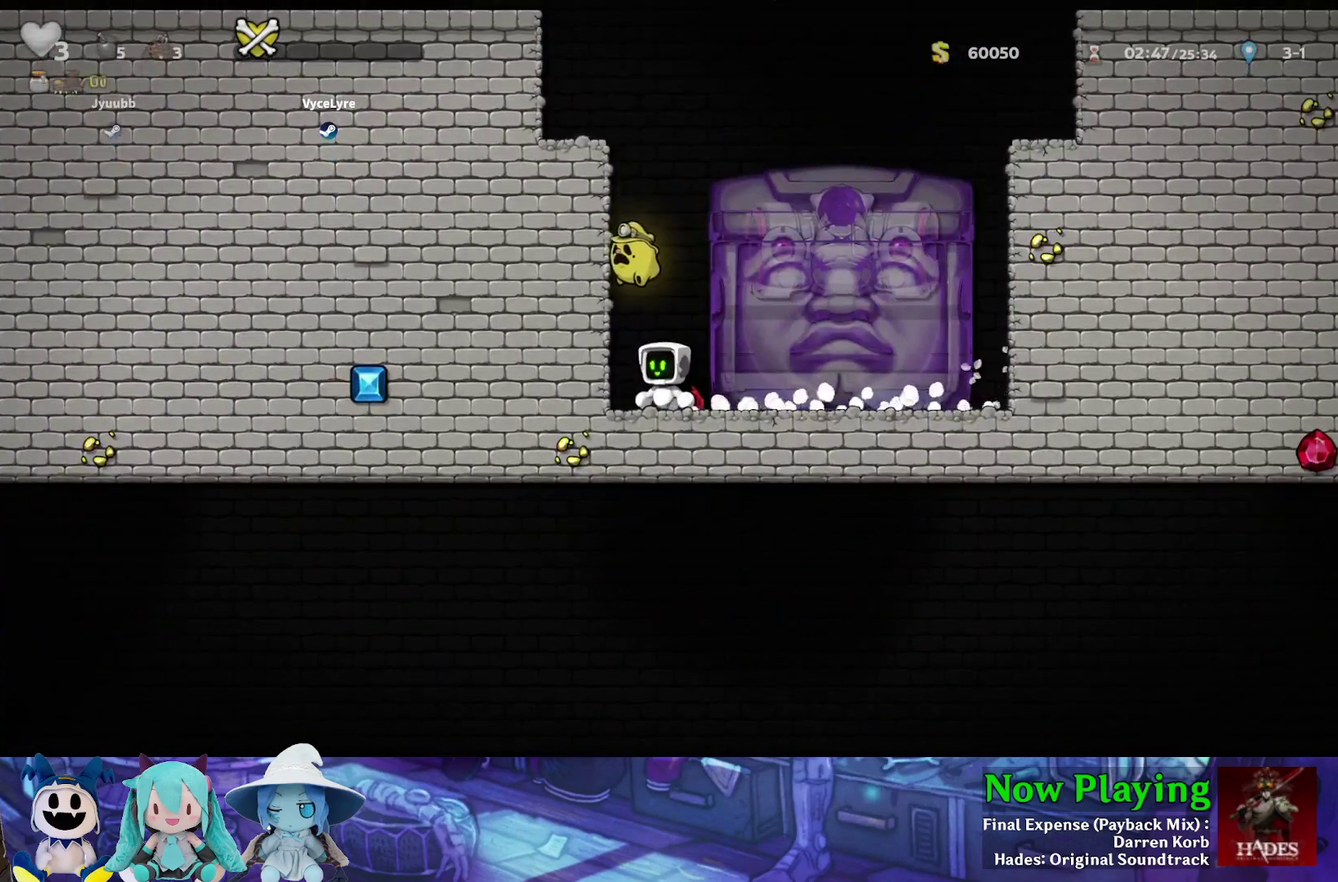
{"dt_ms": 500, "buttons": ["DPAD_UP"], "left_stick": "center", "right_stick": "center"}
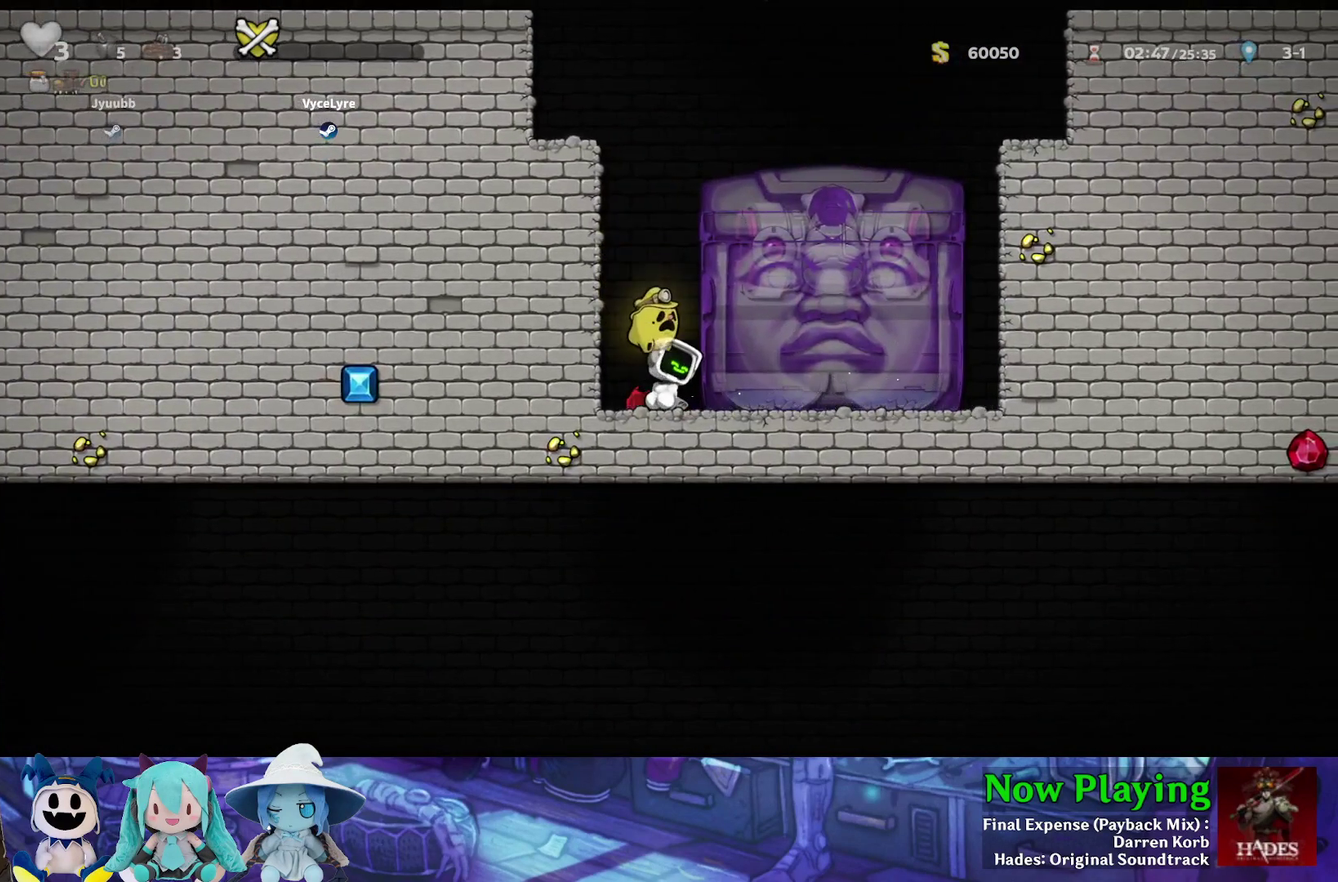
{"dt_ms": 500, "buttons": ["DPAD_UP"], "left_stick": "center", "right_stick": "center", "events": []}
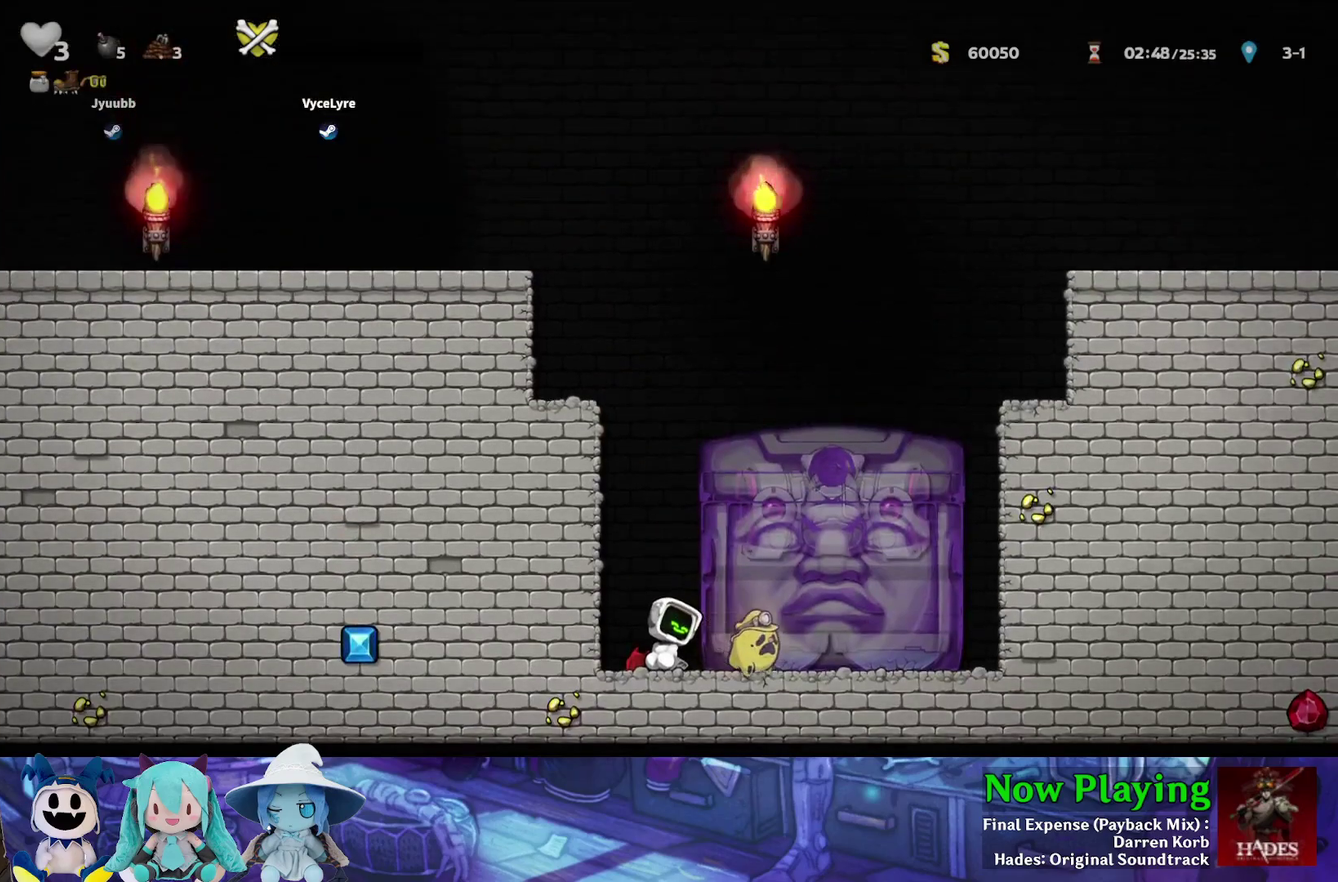
{"dt_ms": 300, "buttons": [], "left_stick": "center", "right_stick": "center", "events": [[283, "DPAD_UP", "up"]]}
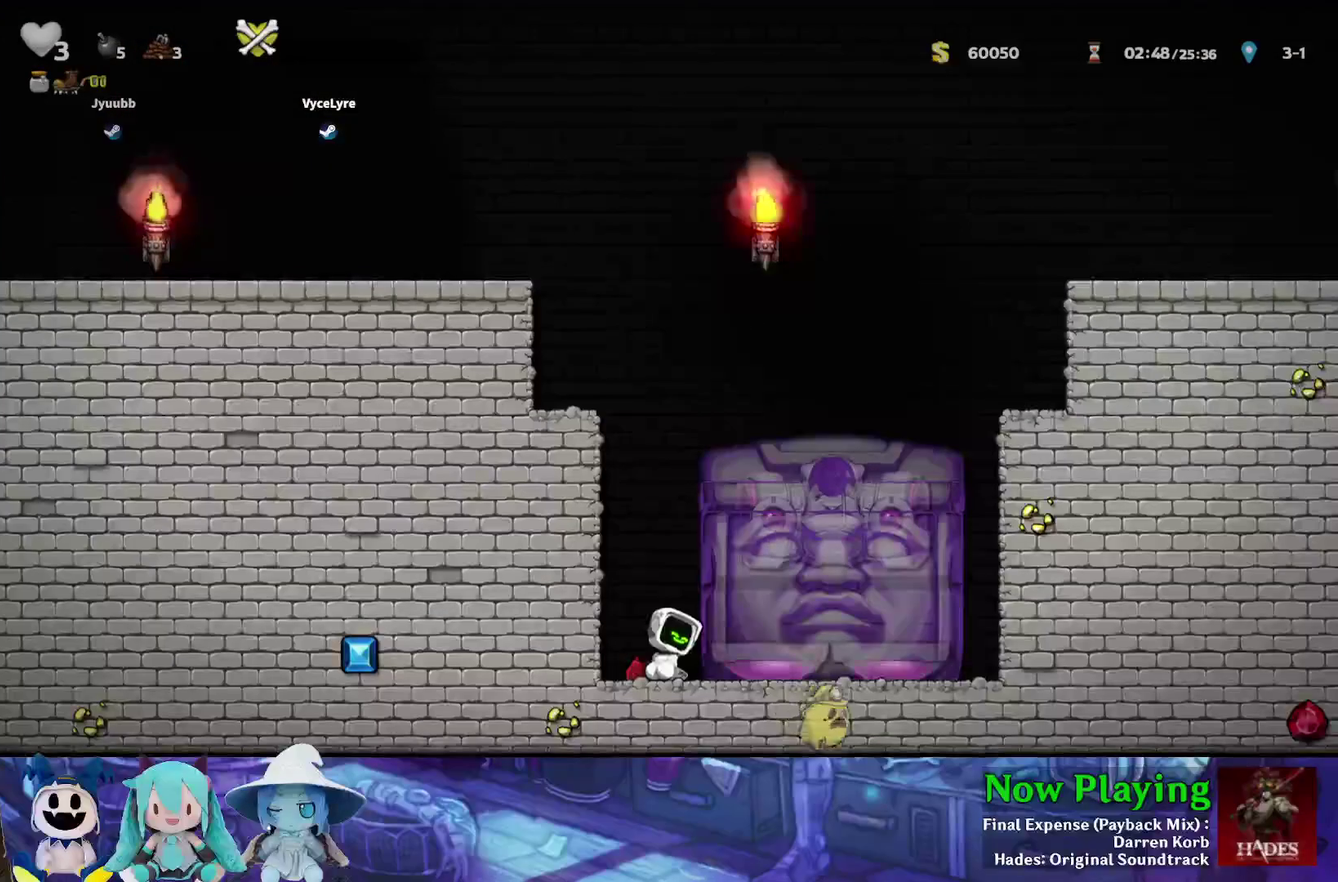
{"dt_ms": 900, "buttons": ["Y", "DPAD_RIGHT"], "left_stick": "center", "right_stick": "center", "events": [[633, "Y", "down"], [750, "DPAD_LEFT", "down"], [833, "DPAD_LEFT", "up"], [867, "DPAD_RIGHT", "down"]]}
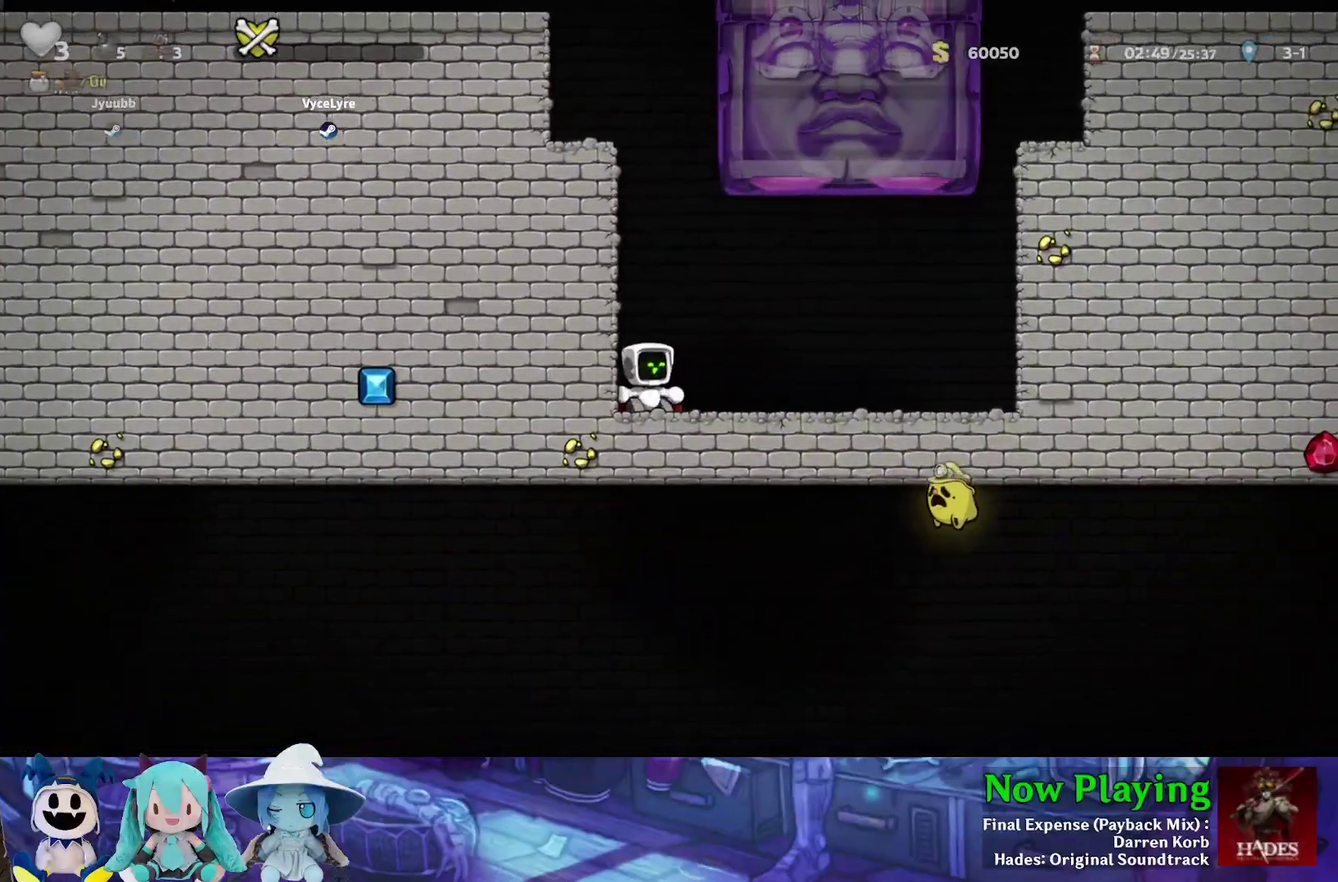
{"dt_ms": 300, "buttons": ["Y"], "left_stick": "center", "right_stick": "center", "events": [[50, "DPAD_RIGHT", "up"]]}
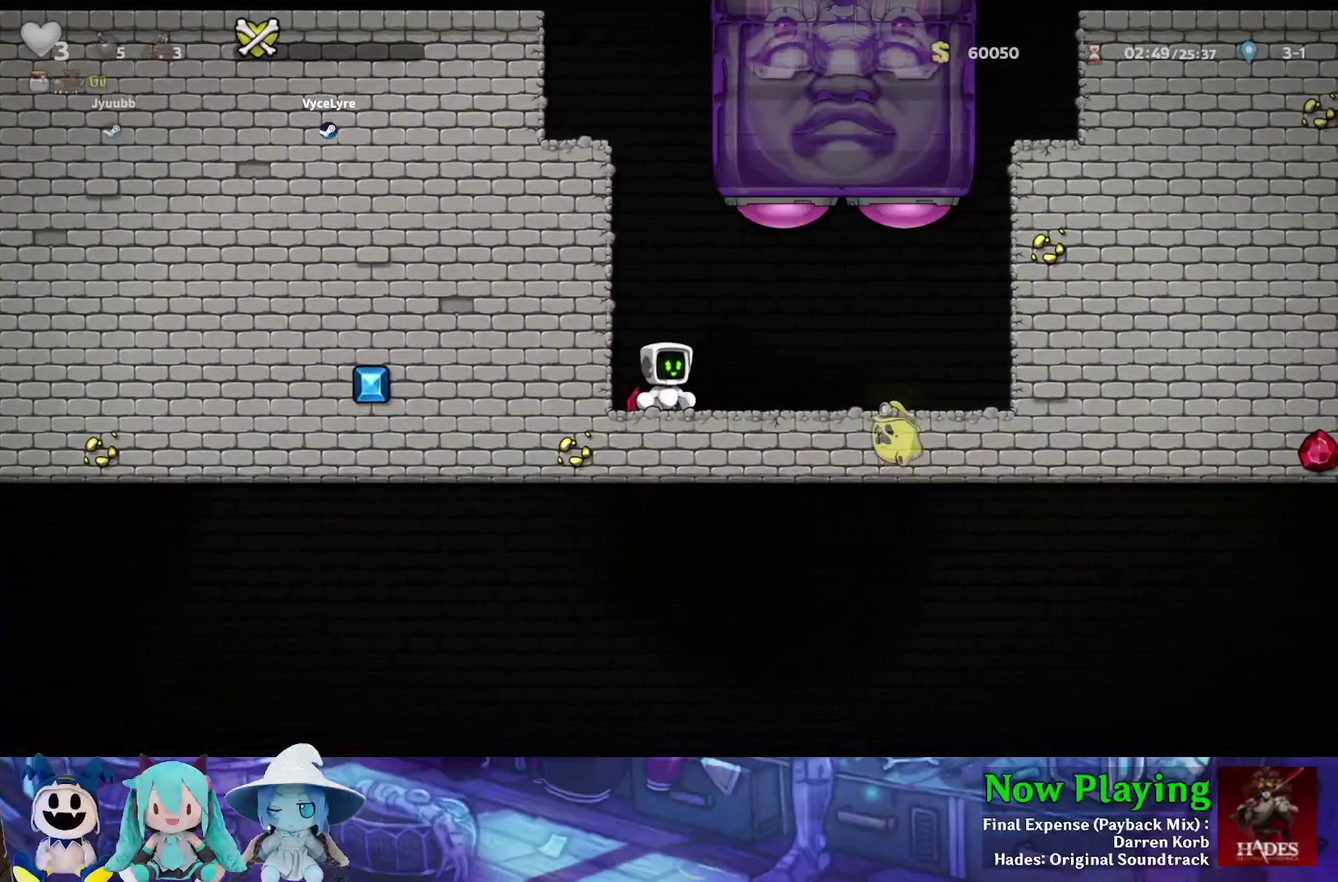
{"dt_ms": 600, "buttons": ["A", "B", "Y", "DPAD_RIGHT"], "left_stick": "center", "right_stick": "center", "events": [[250, "B", "down"], [333, "DPAD_RIGHT", "down"], [433, "B", "up"], [483, "B", "down"], [550, "A", "down"]]}
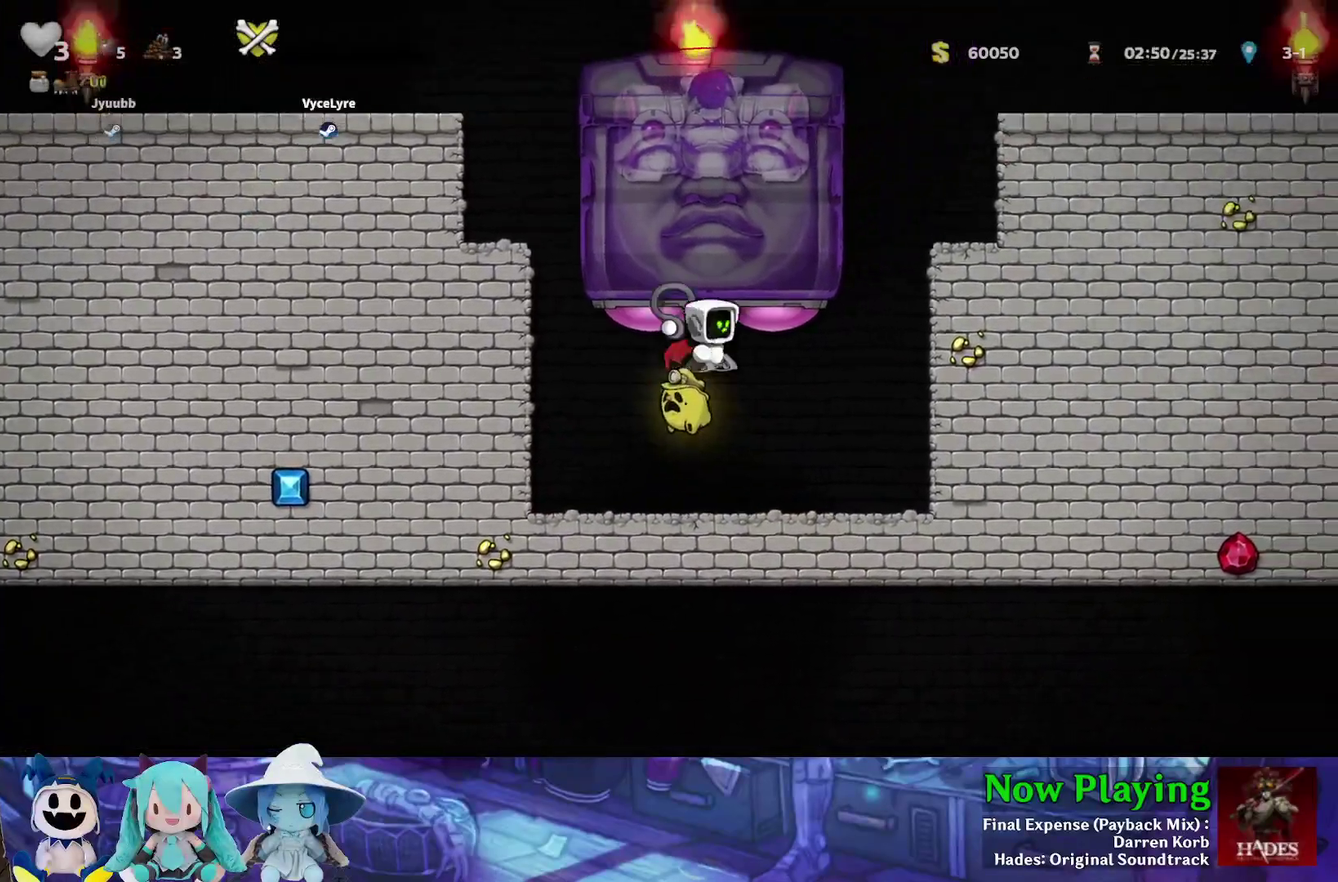
{"dt_ms": 400, "buttons": ["DPAD_RIGHT"], "left_stick": "center", "right_stick": "center", "events": [[117, "A", "up"], [150, "B", "up"], [183, "Y", "up"]]}
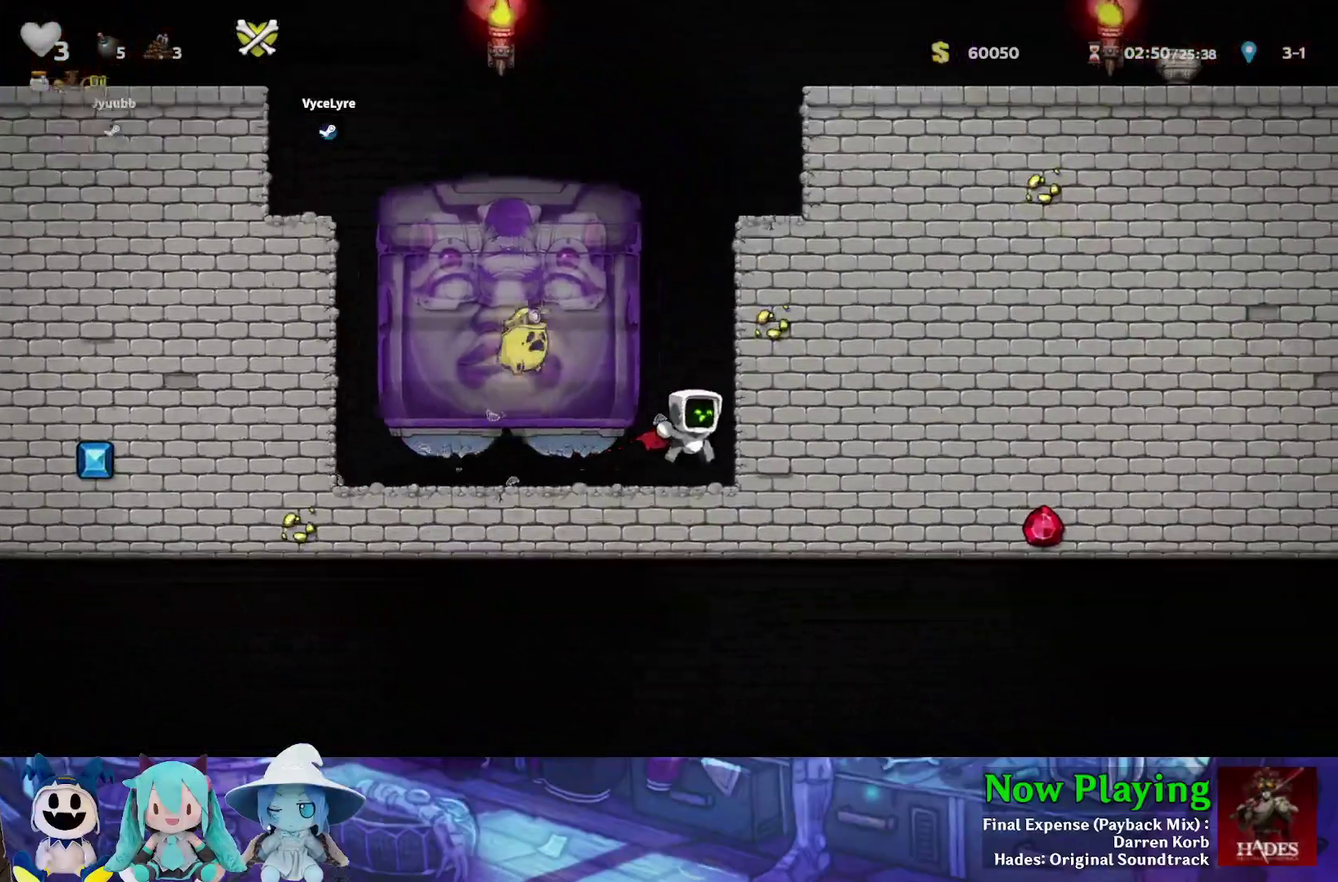
{"dt_ms": 600, "buttons": ["B", "Y", "DPAD_LEFT"], "left_stick": "center", "right_stick": "center", "events": [[33, "DPAD_RIGHT", "up"], [83, "DPAD_LEFT", "down"], [133, "DPAD_LEFT", "up"], [533, "B", "down"], [533, "DPAD_LEFT", "down"], [533, "Y", "down"]]}
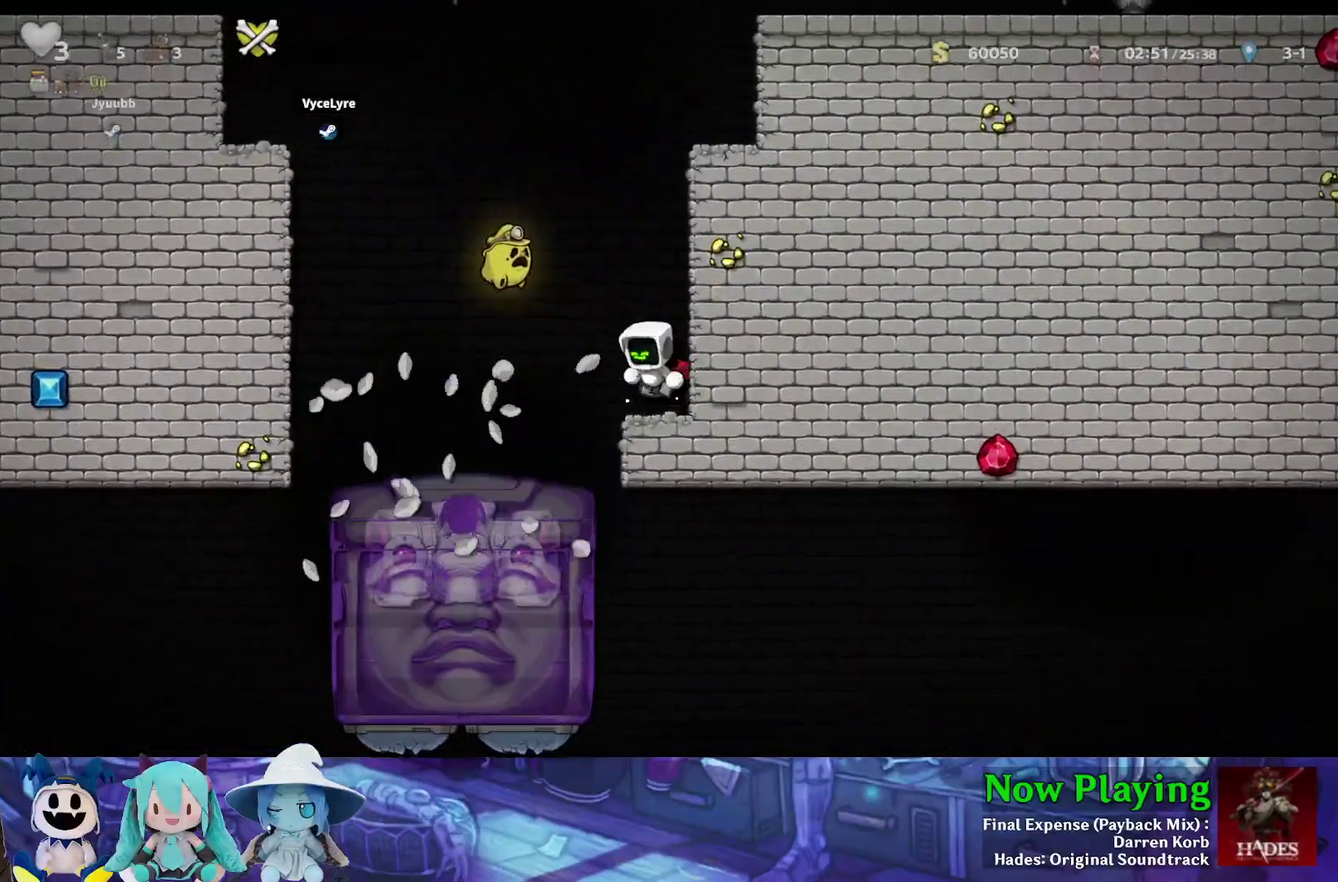
{"dt_ms": 600, "buttons": [], "left_stick": "center", "right_stick": "center", "events": [[33, "B", "up"], [117, "Y", "up"], [583, "DPAD_LEFT", "up"]]}
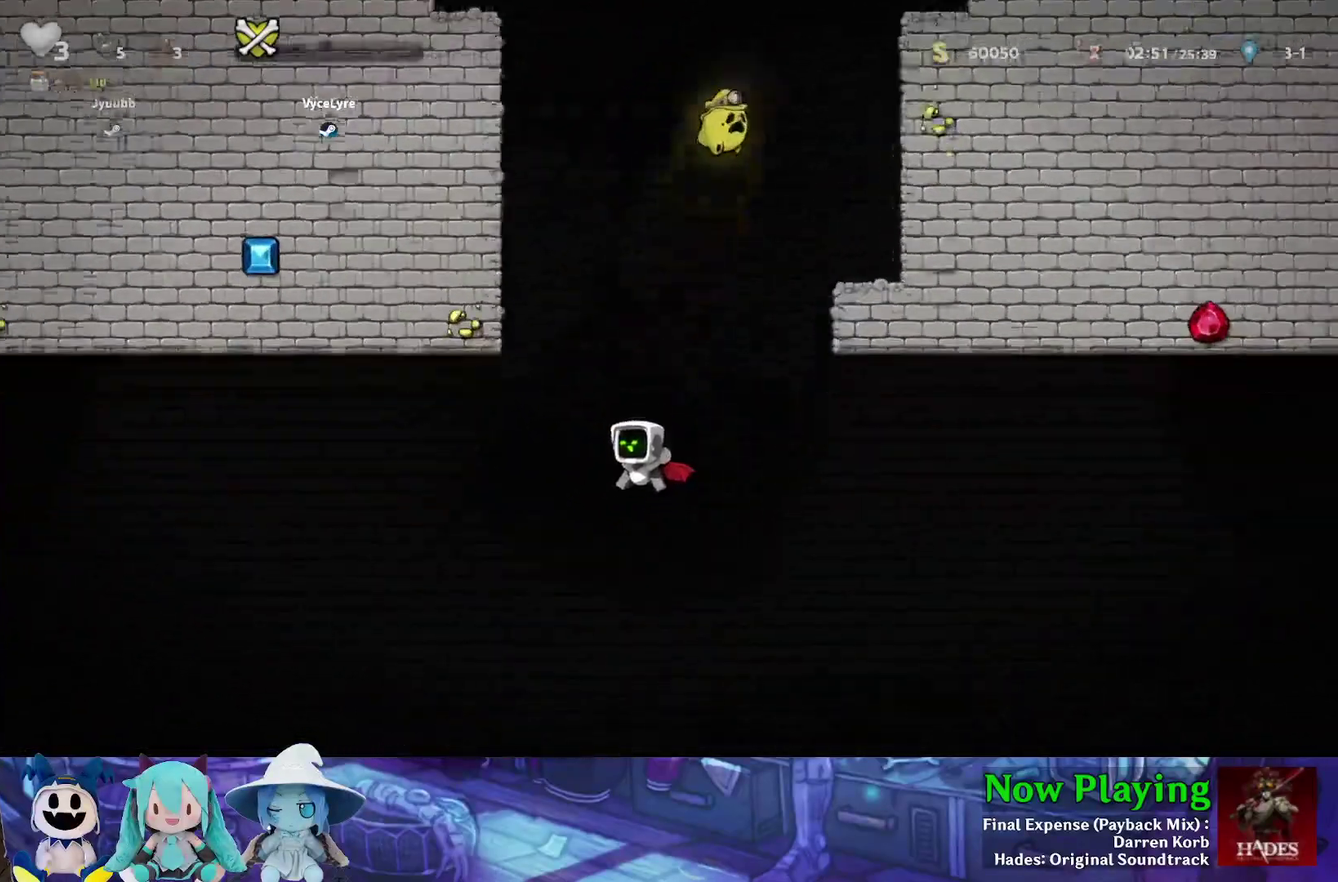
{"dt_ms": 300, "buttons": ["DPAD_LEFT"], "left_stick": "center", "right_stick": "center", "events": [[117, "B", "down"], [183, "B", "up"], [283, "DPAD_LEFT", "down"]]}
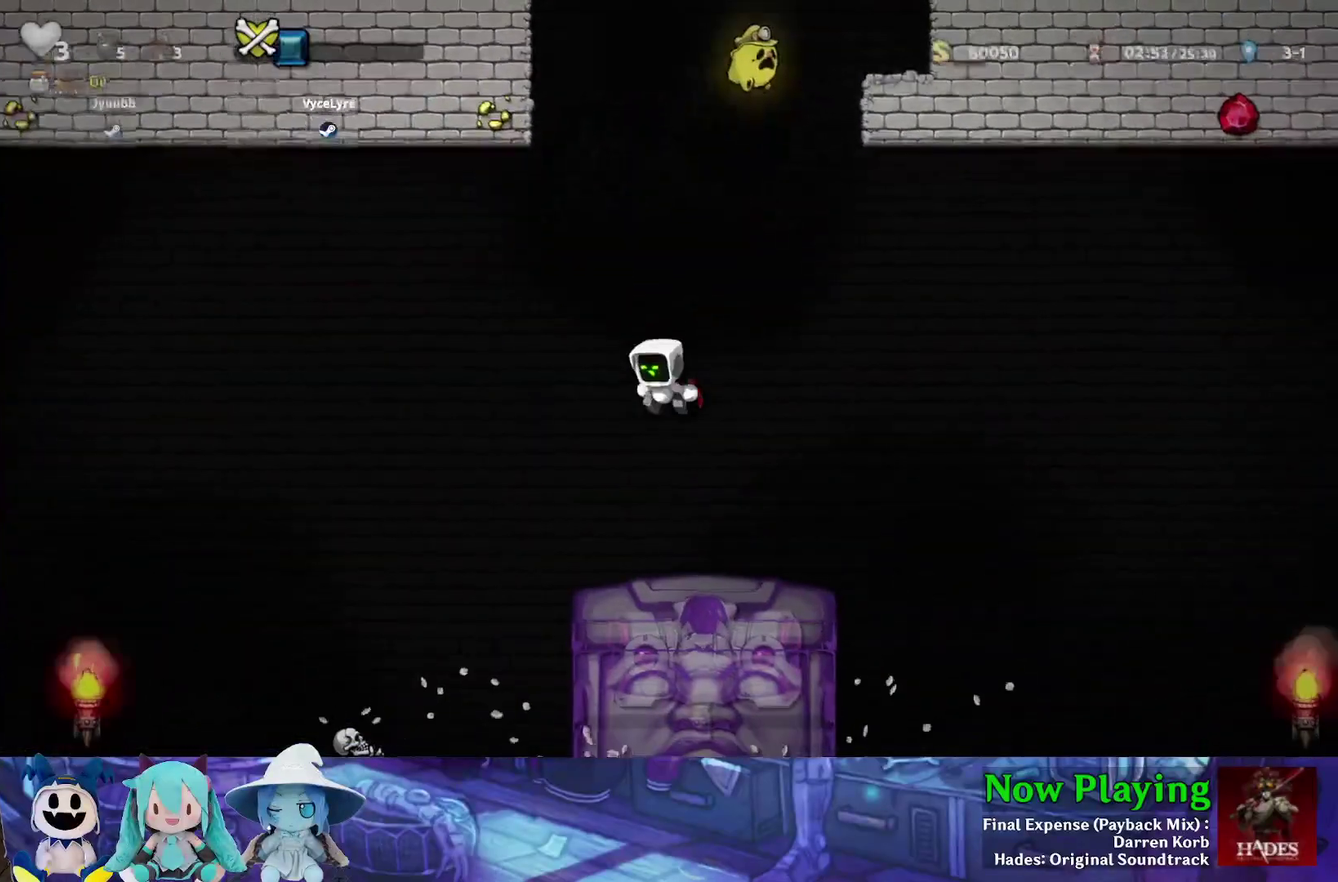
{"dt_ms": 300, "buttons": ["B"], "left_stick": "center", "right_stick": "center", "events": [[100, "DPAD_LEFT", "up"], [283, "B", "down"]]}
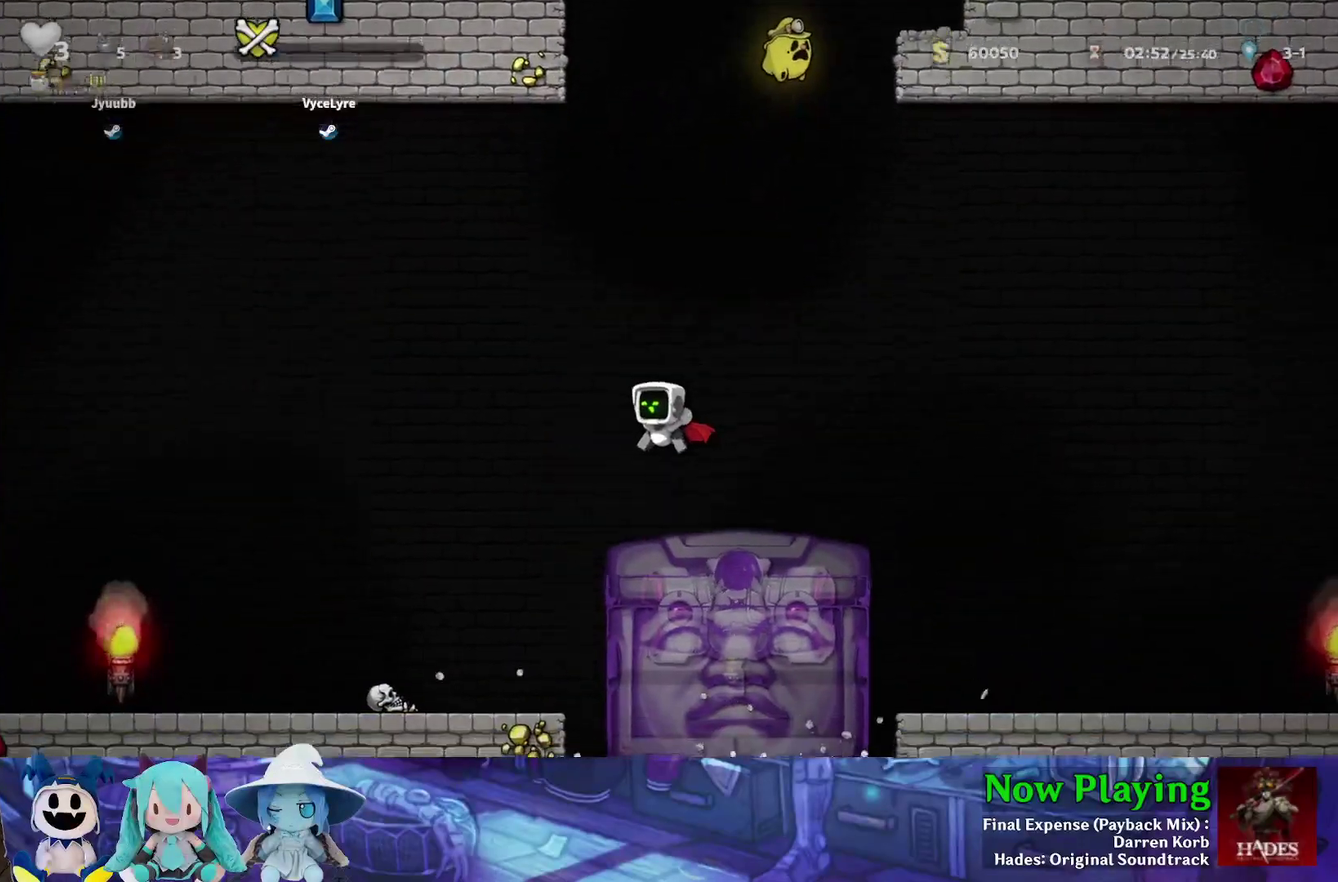
{"dt_ms": 300, "buttons": [], "left_stick": "center", "right_stick": "center", "events": [[33, "B", "up"], [200, "DPAD_LEFT", "down"], [267, "DPAD_LEFT", "up"]]}